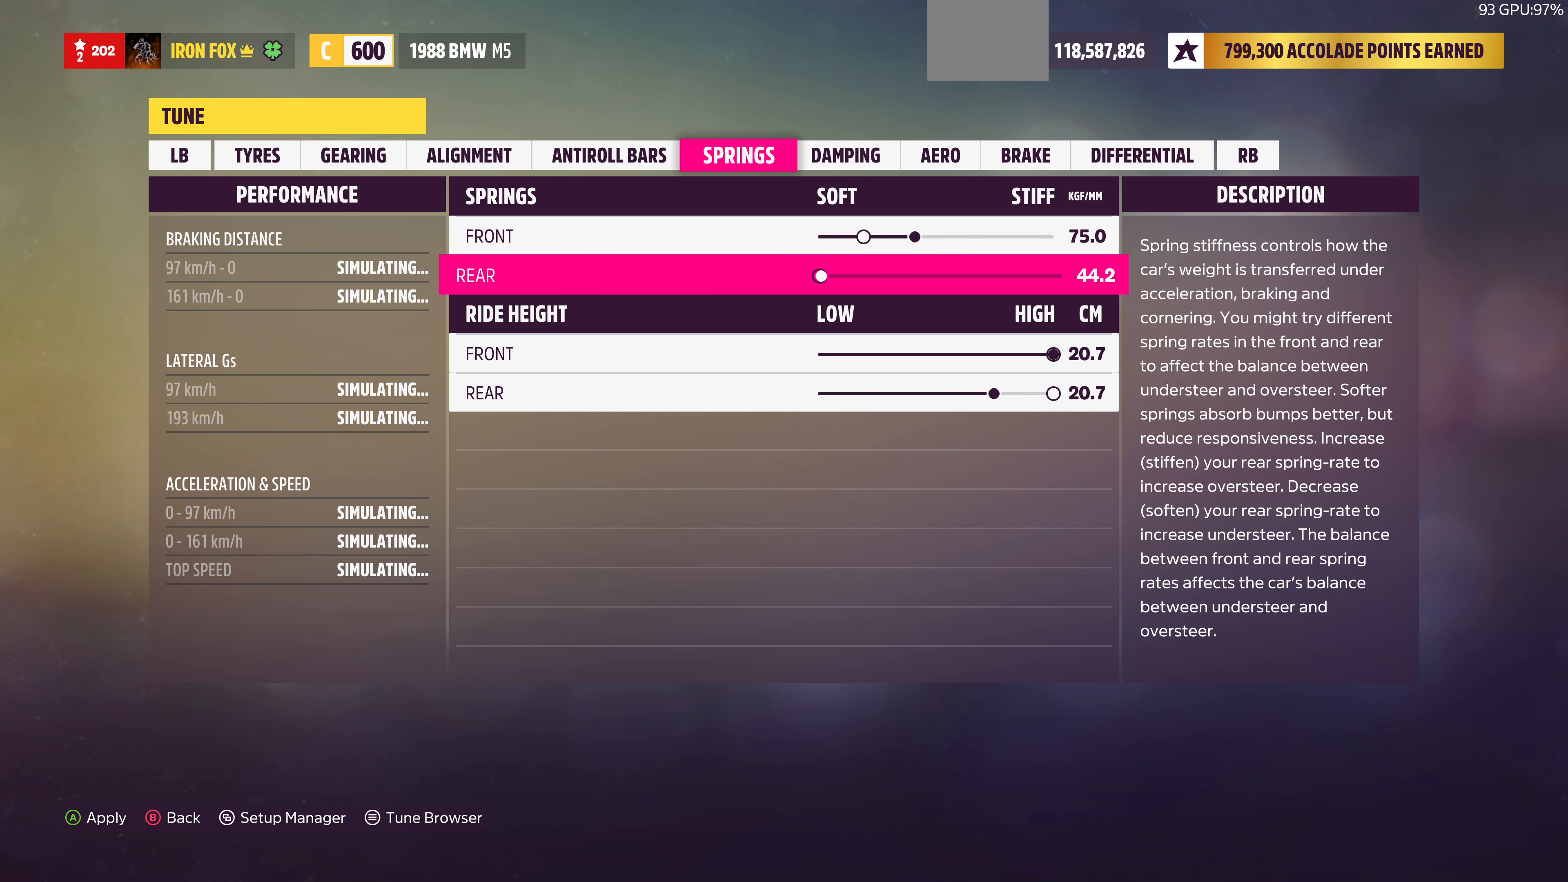
Gameplay with a controller (PlayStation layout); each line is a JSON object with the inputs held at the frame after it. "events" lists button and stick changes between this image and that frame as [ms after this image, input, new state], when the widget could be followed in between.
{"buttons": ["DPAD_RIGHT"], "left_stick": "center", "right_stick": "center", "events": []}
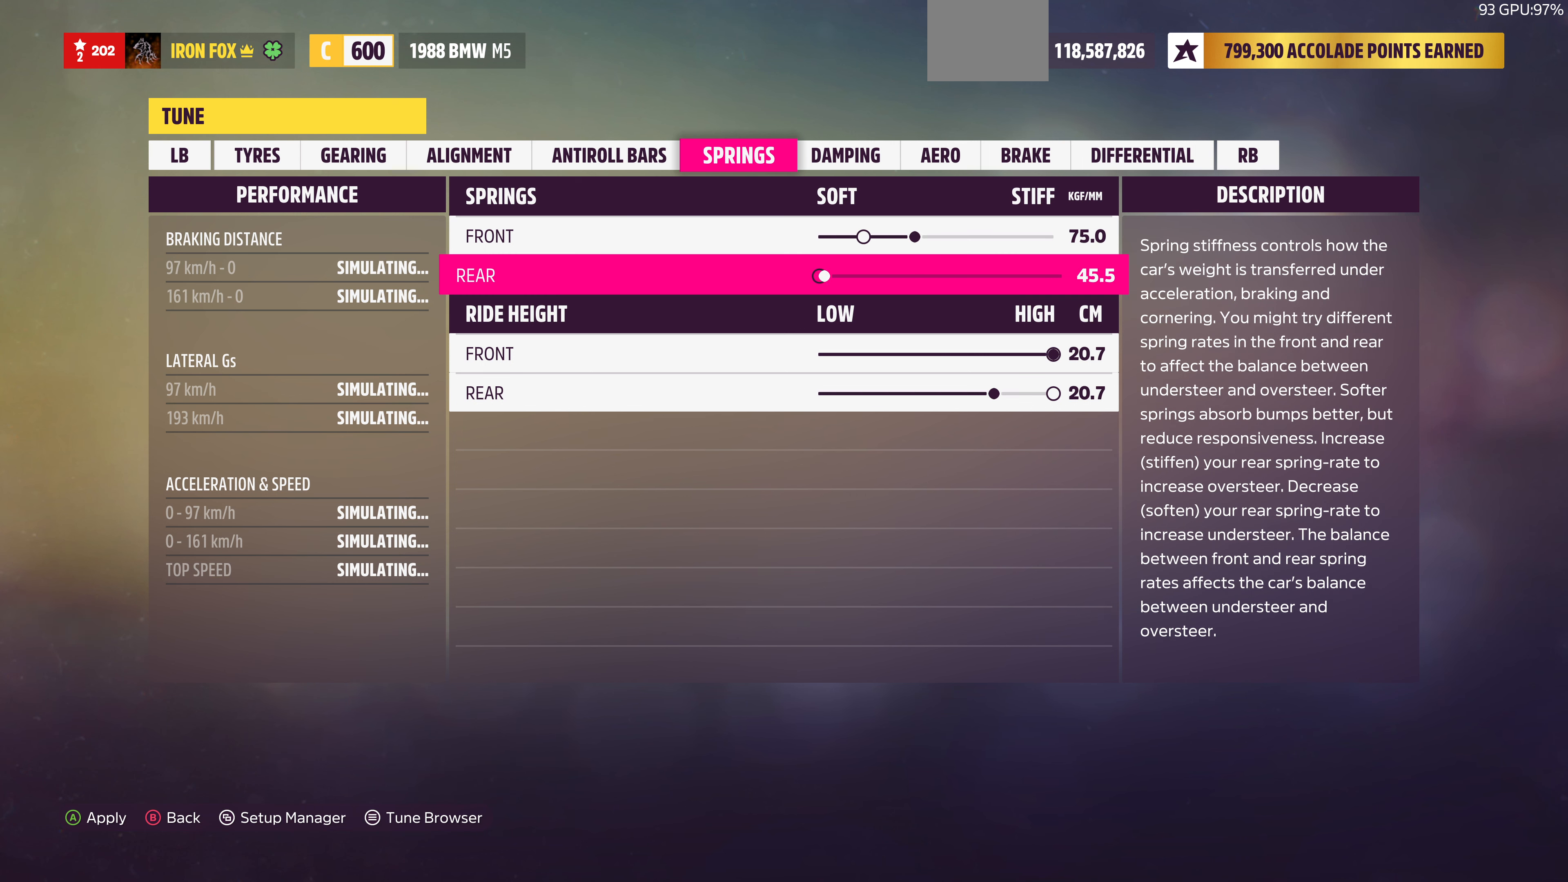
{"buttons": ["DPAD_RIGHT"], "left_stick": "center", "right_stick": "center", "events": []}
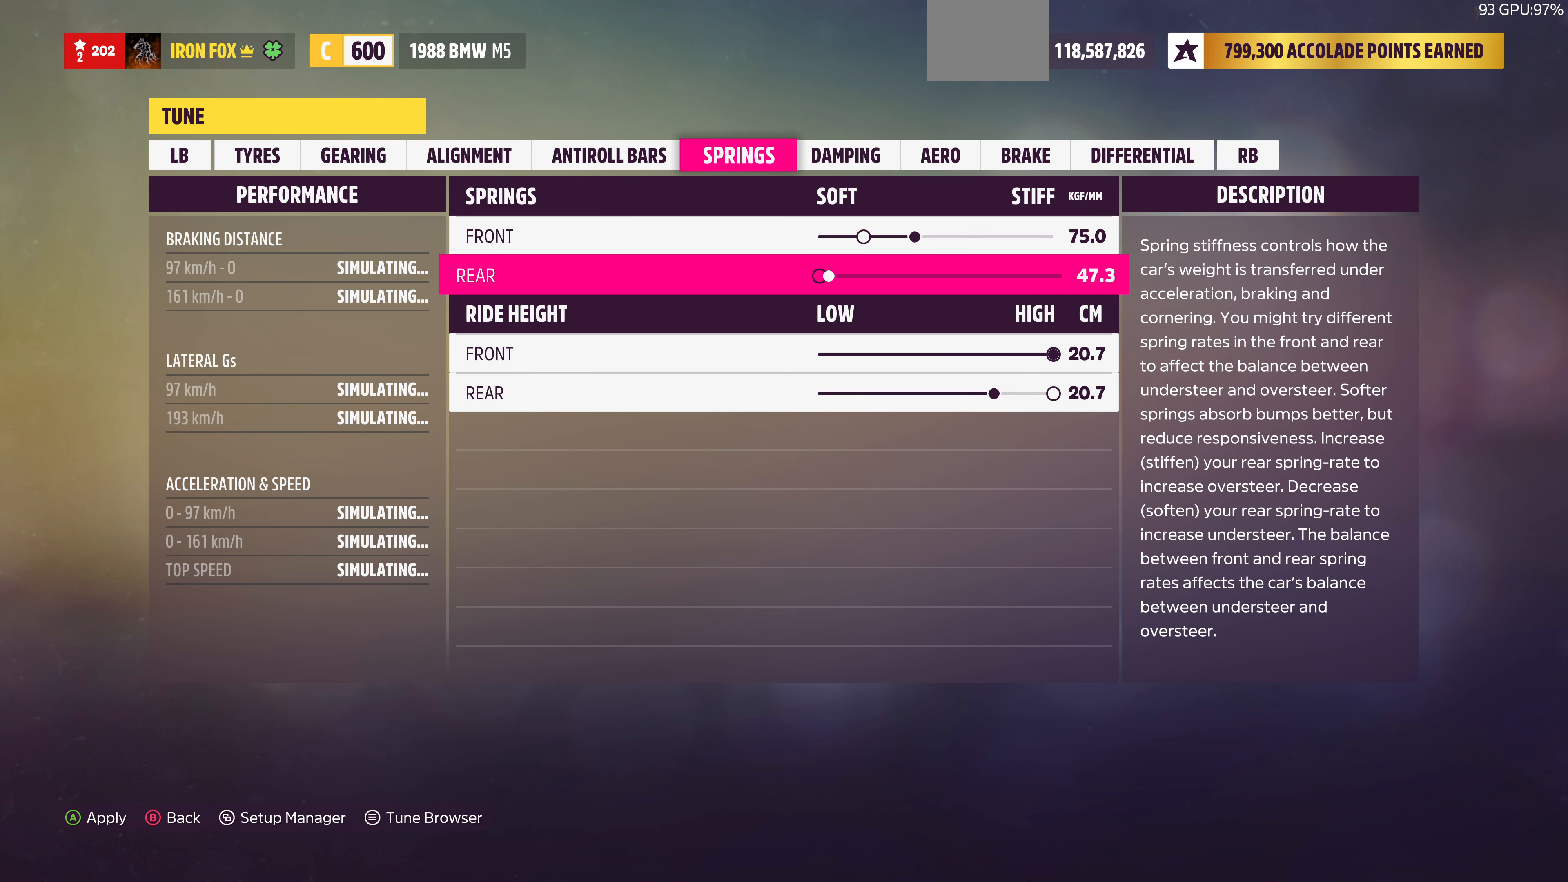
{"buttons": ["DPAD_RIGHT"], "left_stick": "center", "right_stick": "center", "events": []}
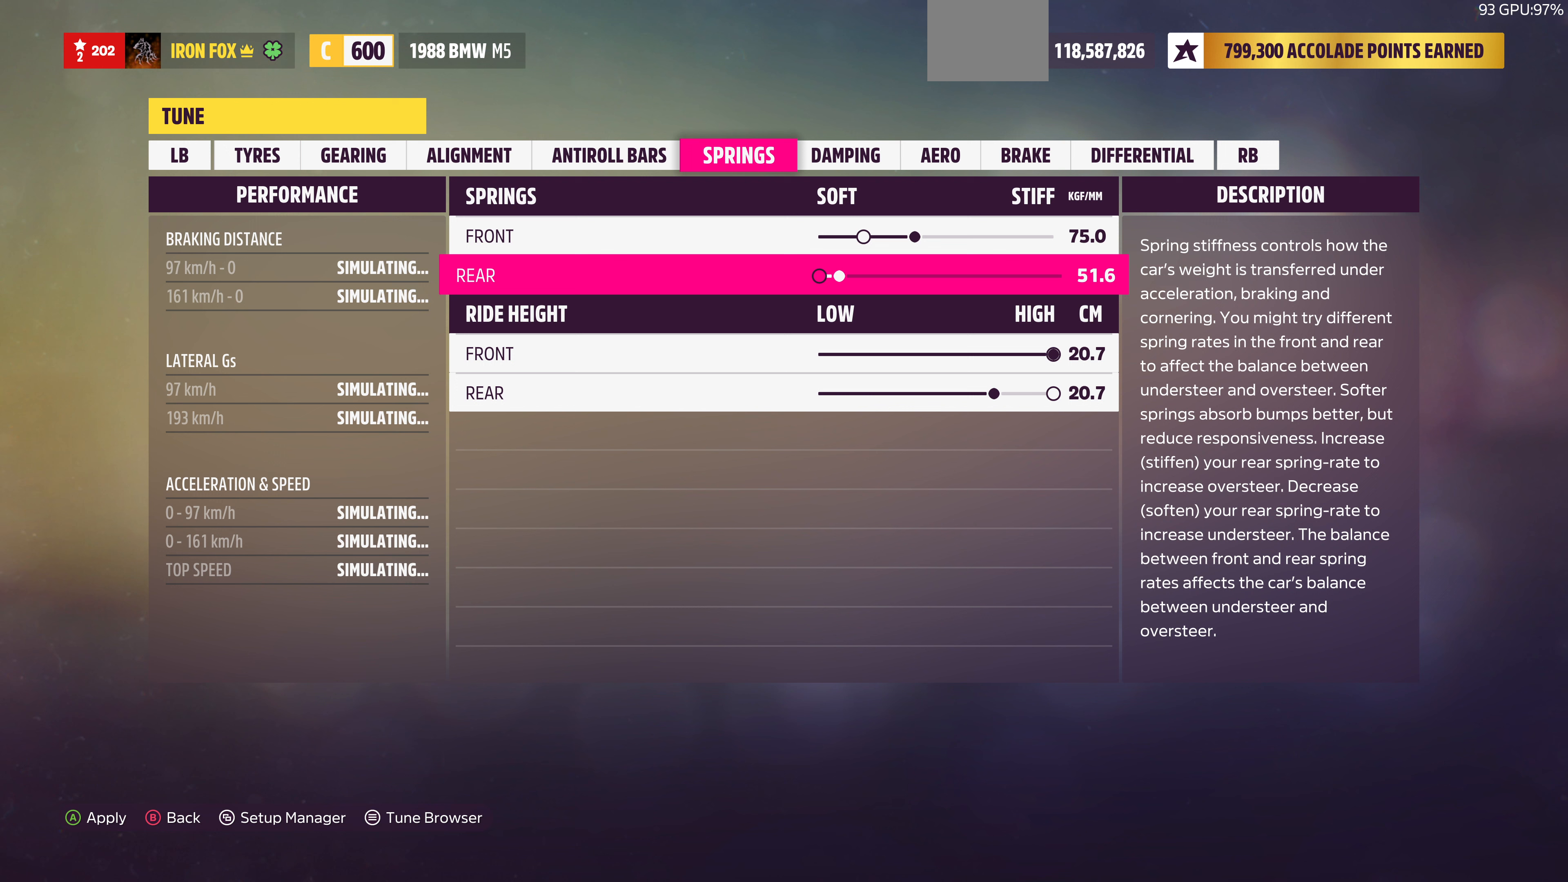
{"buttons": ["DPAD_RIGHT"], "left_stick": "center", "right_stick": "center", "events": []}
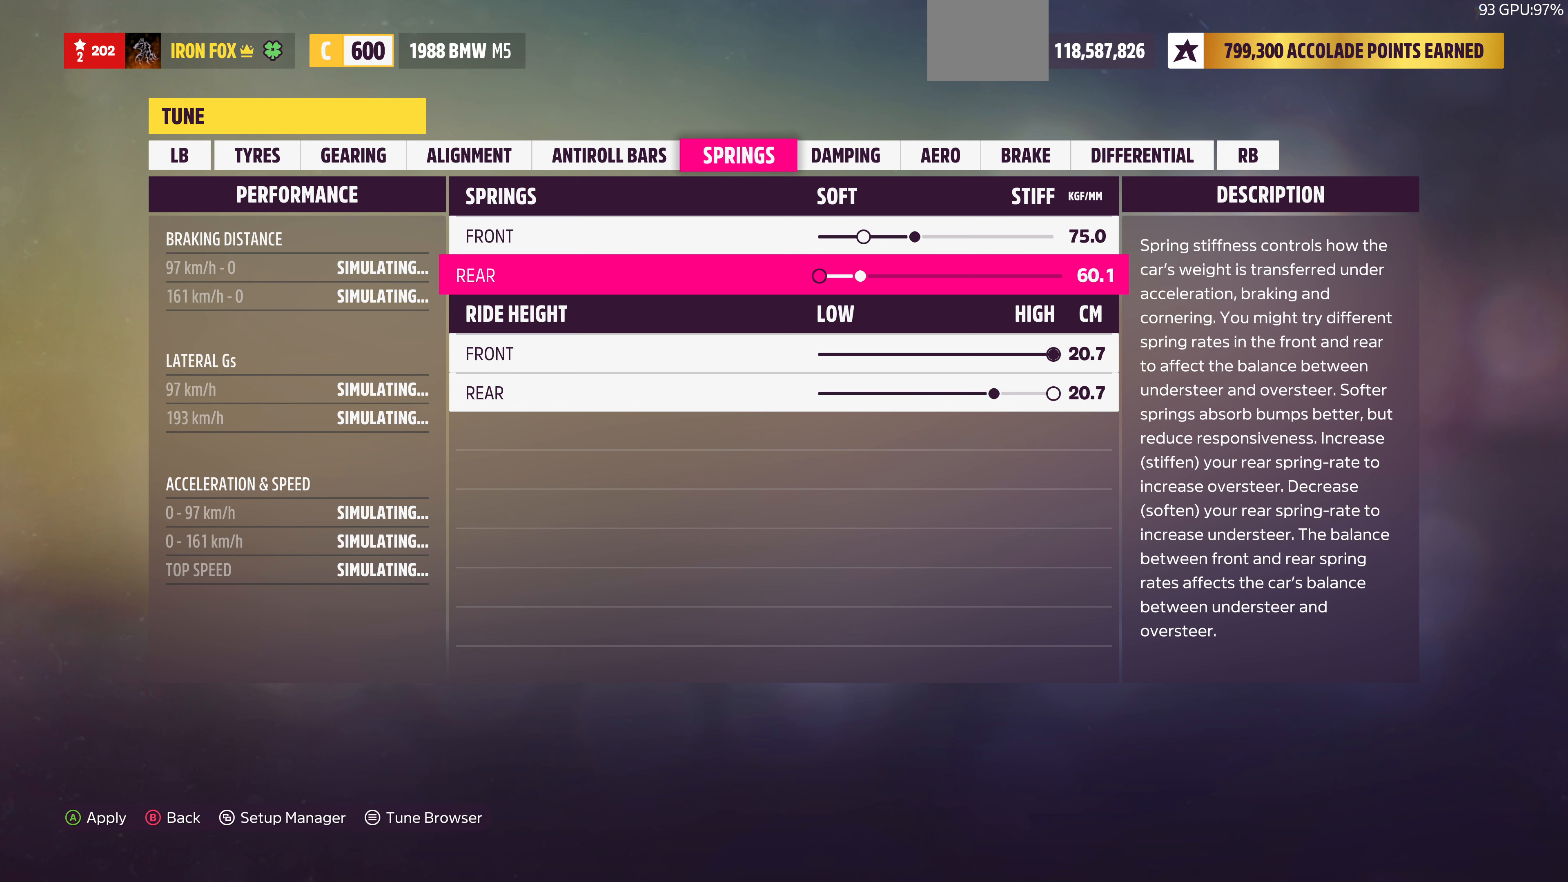
{"buttons": ["DPAD_RIGHT"], "left_stick": "center", "right_stick": "center", "events": []}
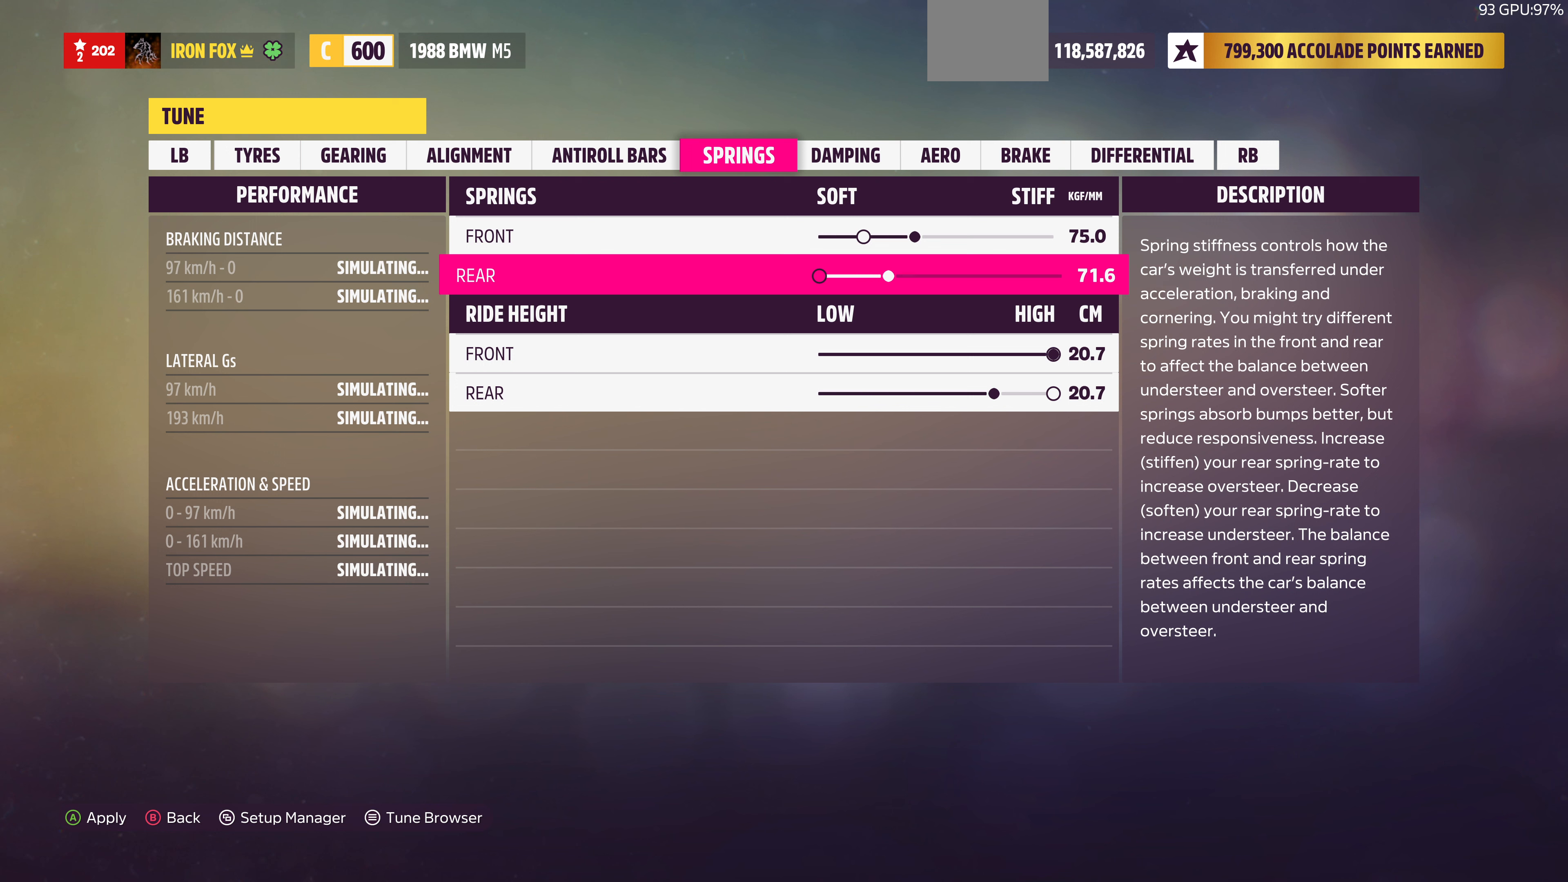
{"buttons": [], "left_stick": "center", "right_stick": "center", "events": [[400, "DPAD_RIGHT", "up"]]}
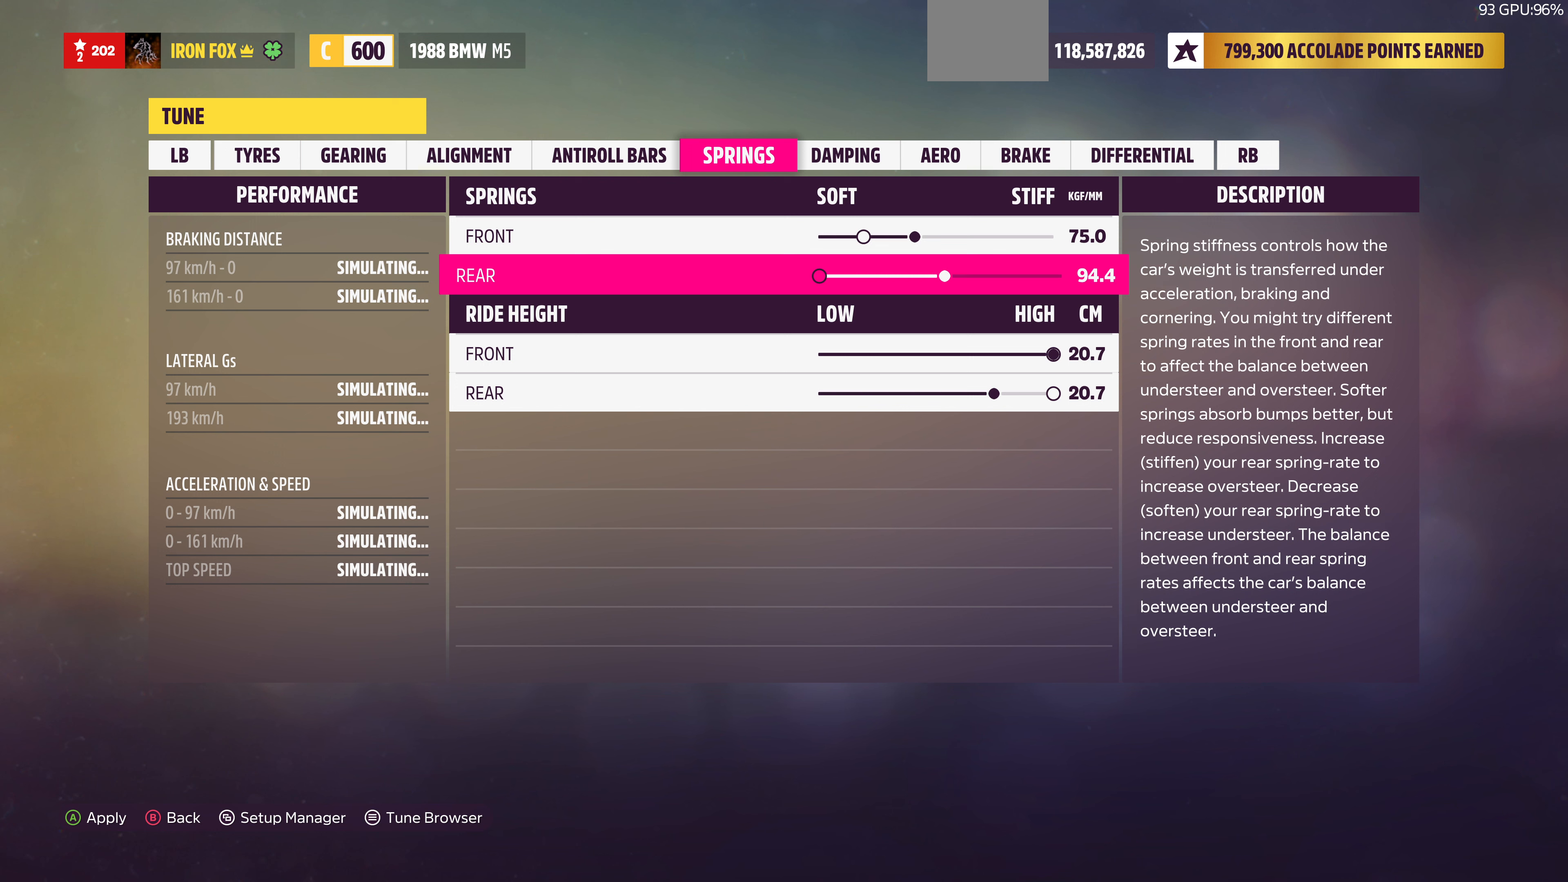
{"buttons": ["DPAD_RIGHT"], "left_stick": "center", "right_stick": "center", "events": [[300, "DPAD_RIGHT", "down"]]}
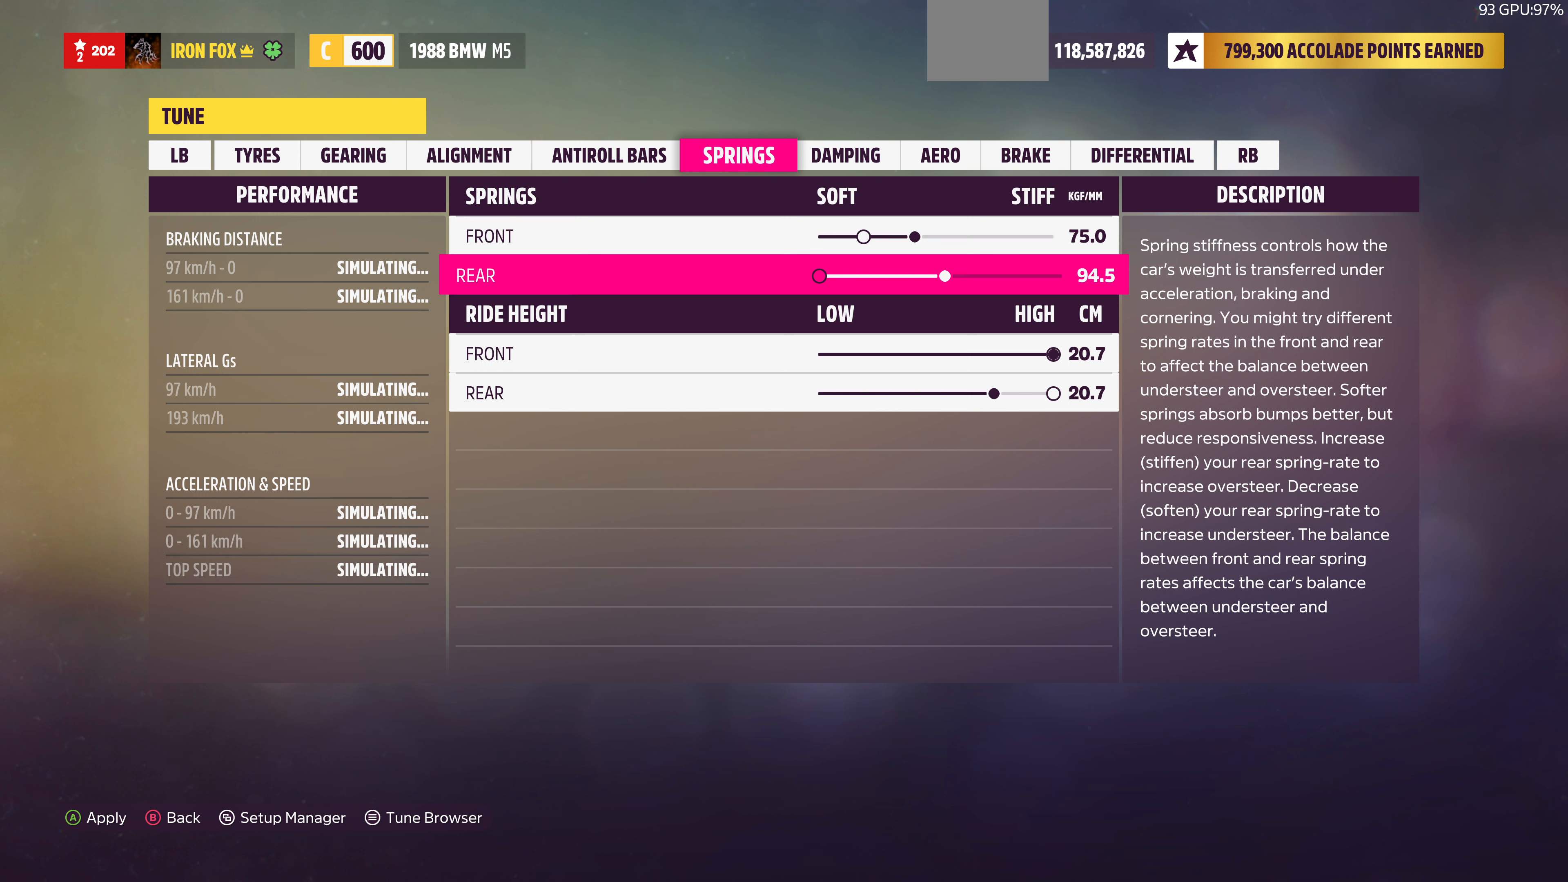
{"buttons": ["DPAD_RIGHT"], "left_stick": "center", "right_stick": "center", "events": []}
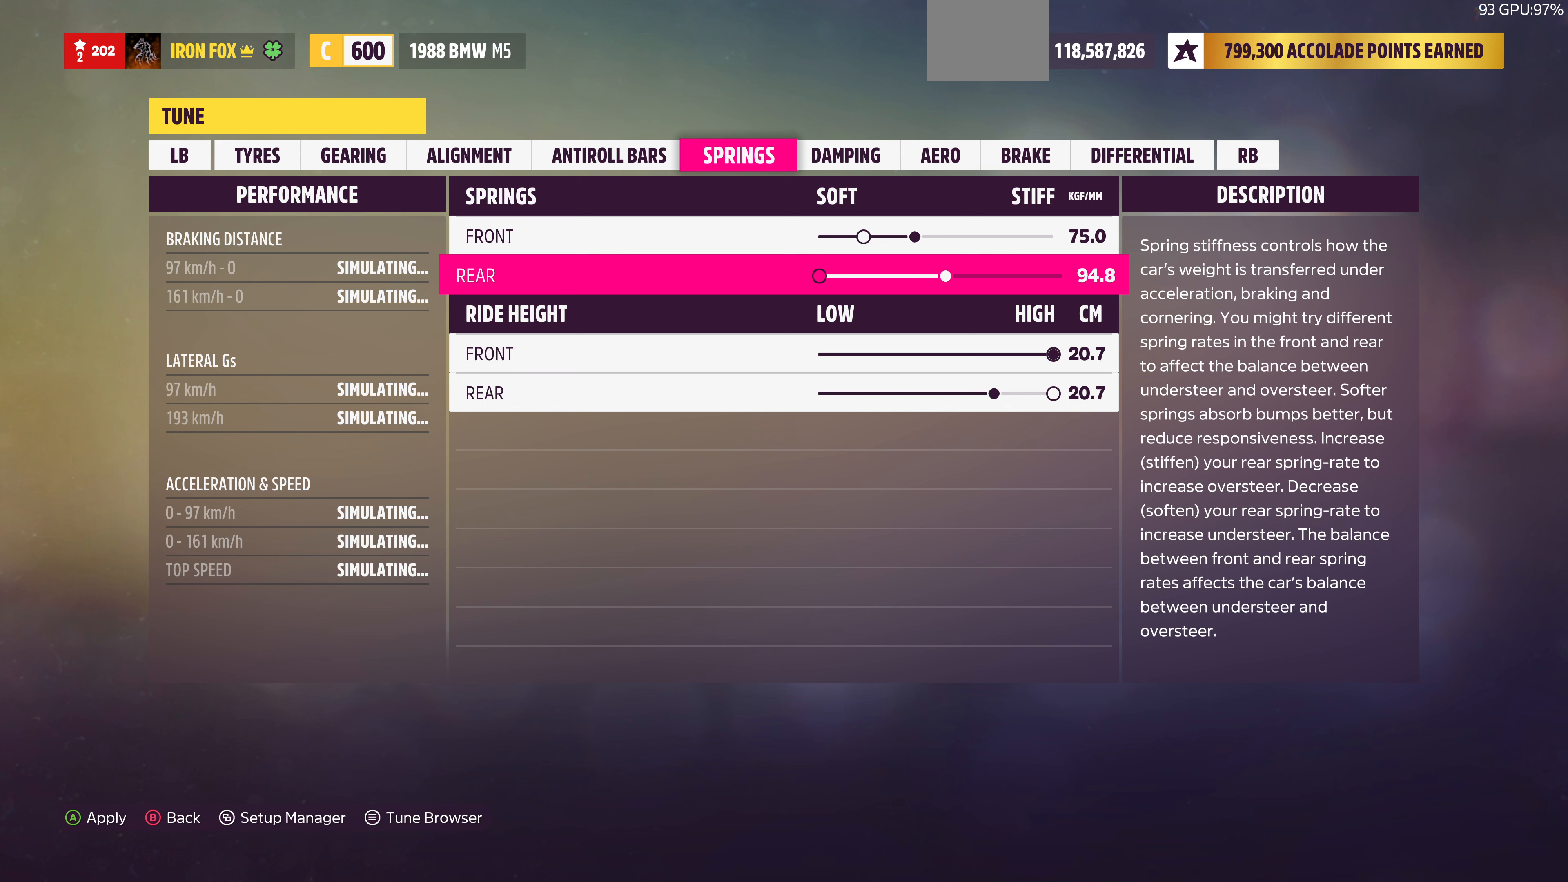
{"buttons": ["DPAD_RIGHT"], "left_stick": "center", "right_stick": "center", "events": []}
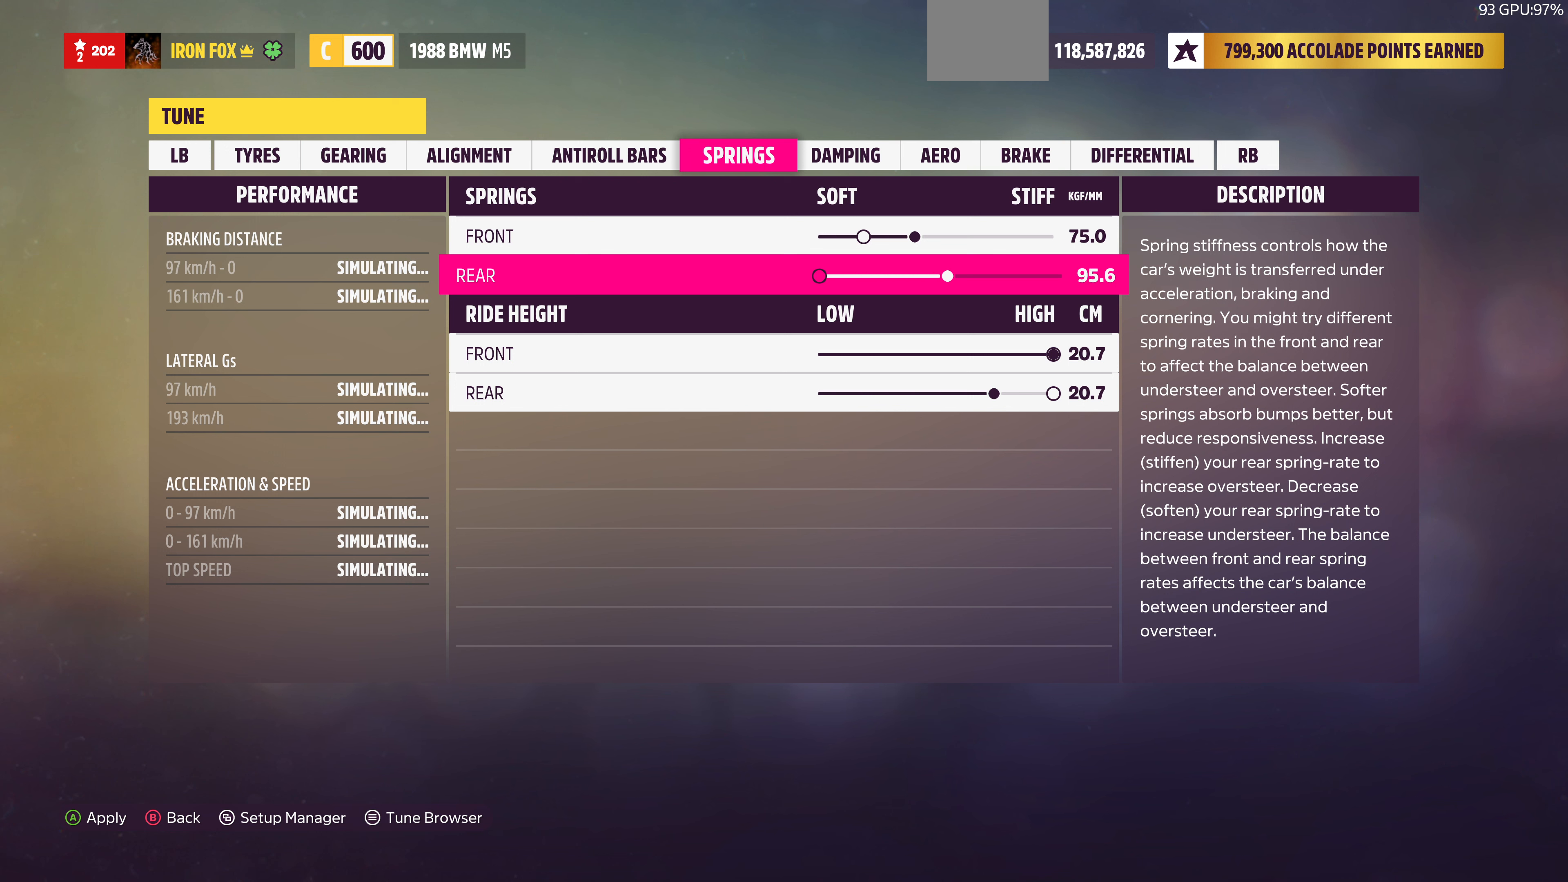
{"buttons": ["DPAD_RIGHT"], "left_stick": "center", "right_stick": "center", "events": []}
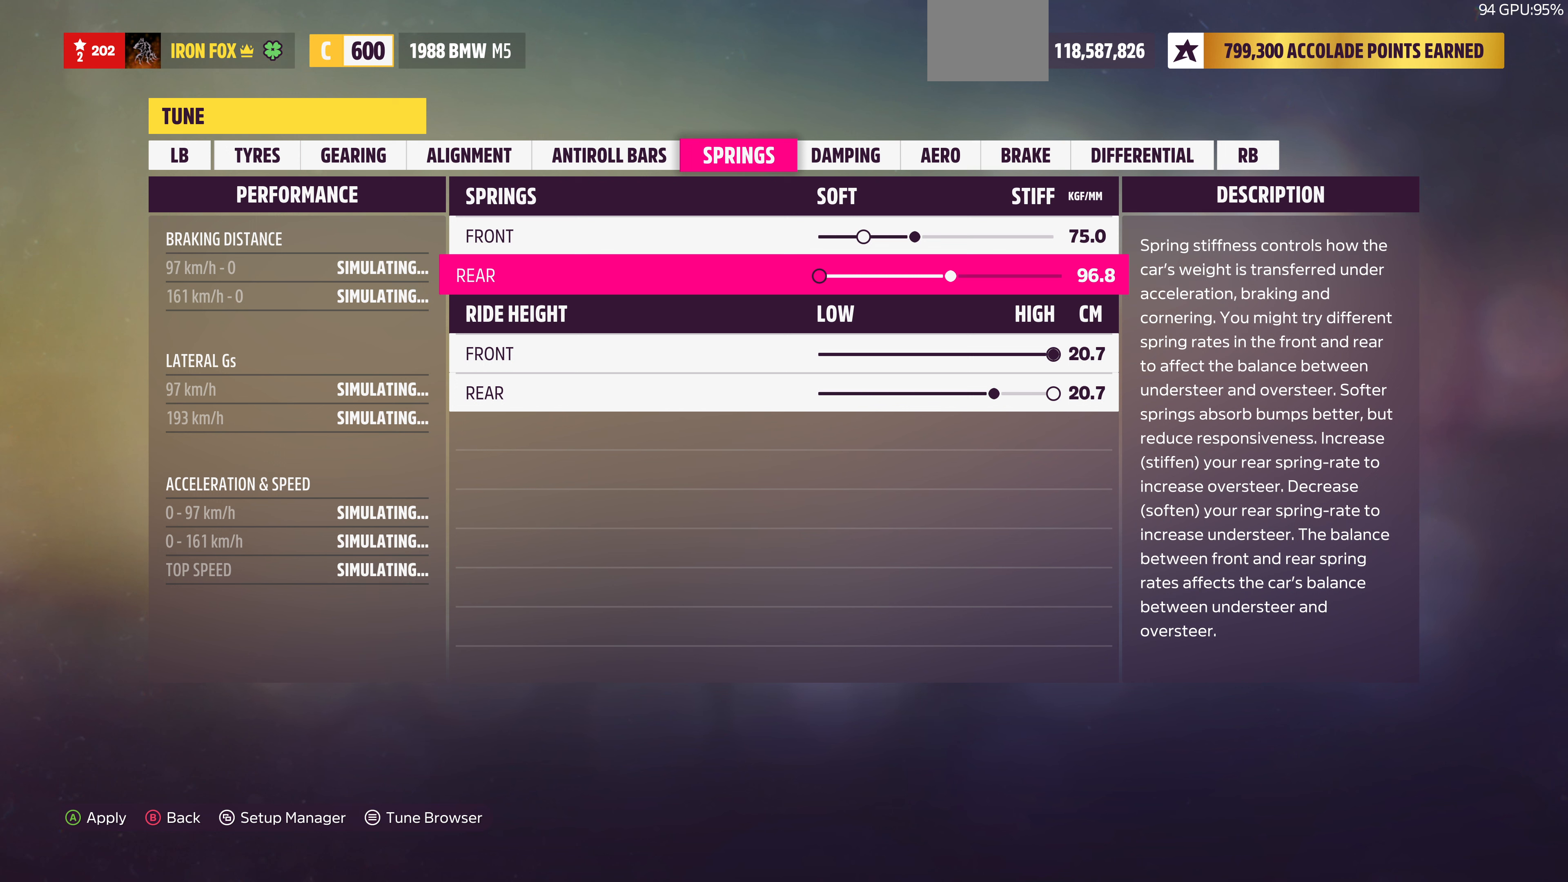
{"buttons": ["DPAD_RIGHT"], "left_stick": "center", "right_stick": "center", "events": []}
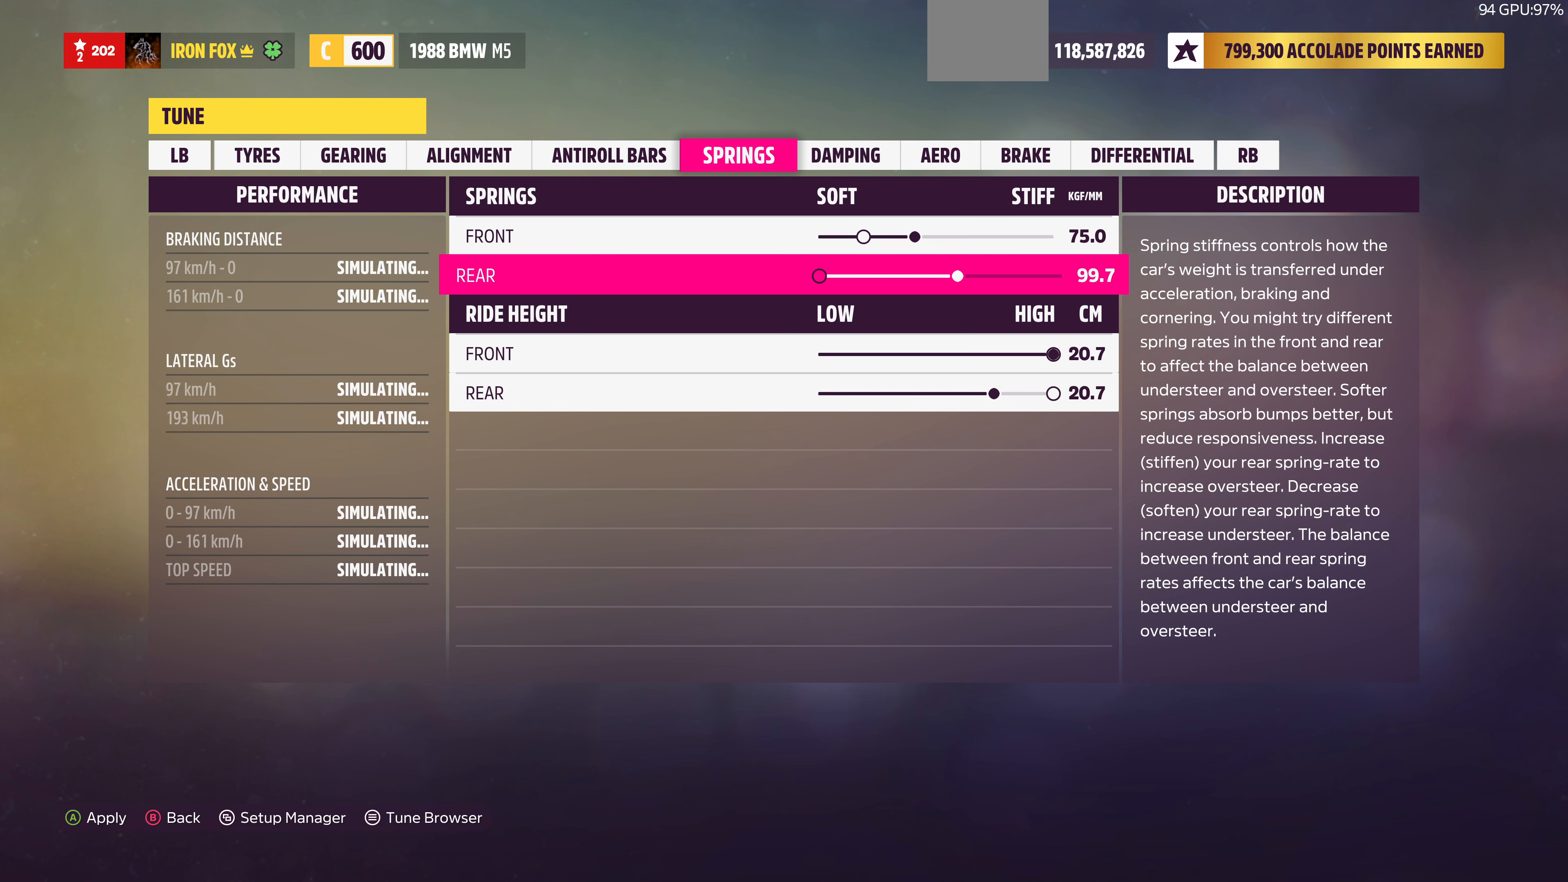
{"buttons": ["DPAD_LEFT"], "left_stick": "center", "right_stick": "center", "events": [[100, "DPAD_RIGHT", "up"], [467, "DPAD_LEFT", "down"]]}
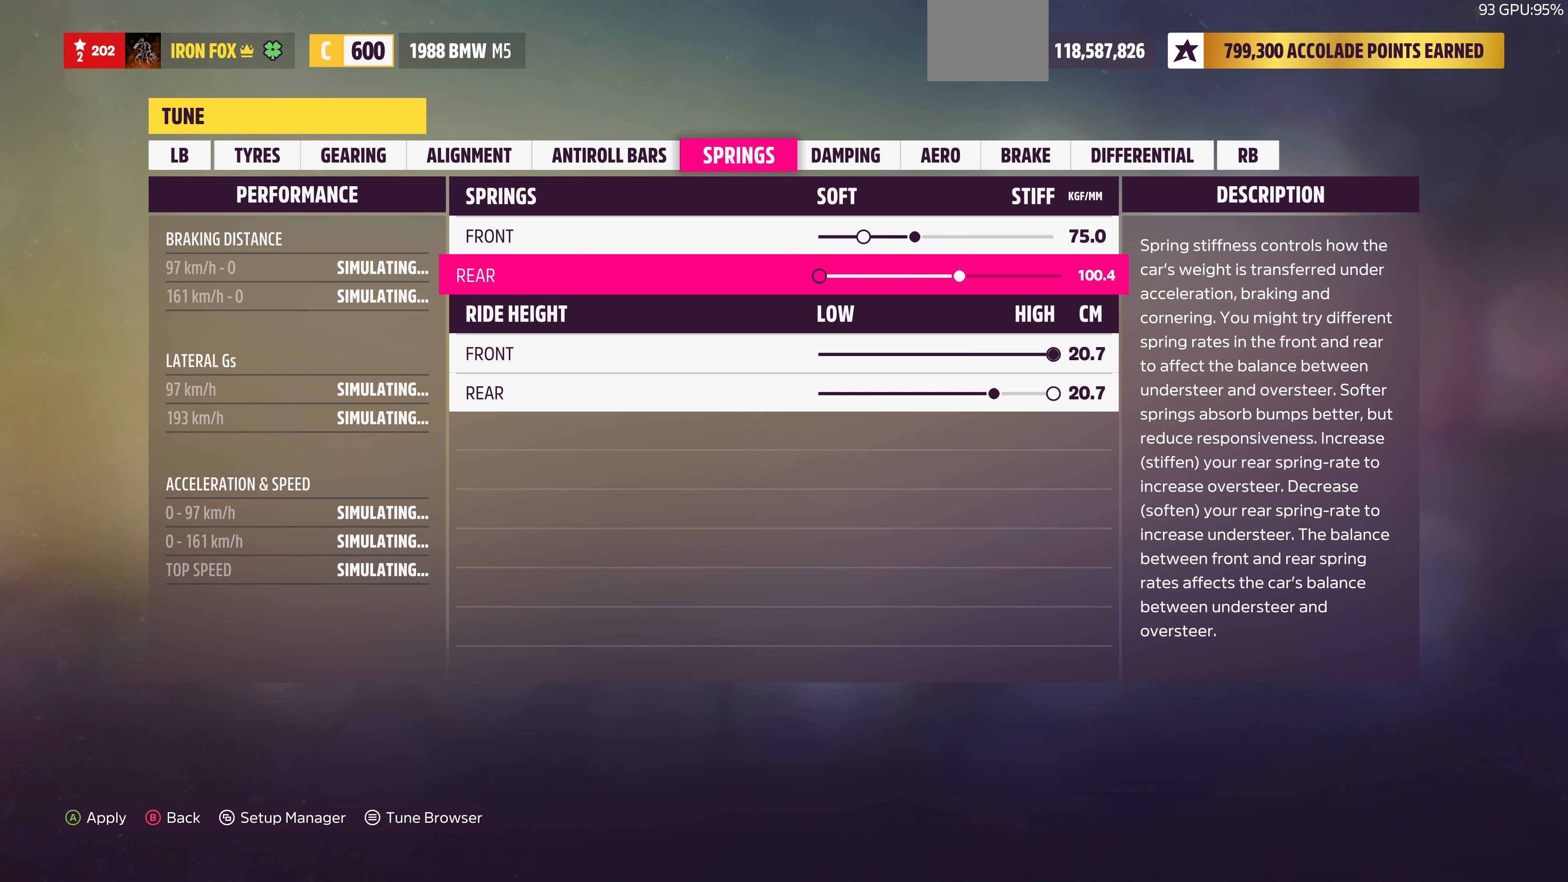
{"buttons": [], "left_stick": "center", "right_stick": "center", "events": [[67, "DPAD_LEFT", "up"], [200, "DPAD_LEFT", "down"], [300, "DPAD_LEFT", "up"], [433, "DPAD_LEFT", "down"], [500, "DPAD_LEFT", "up"]]}
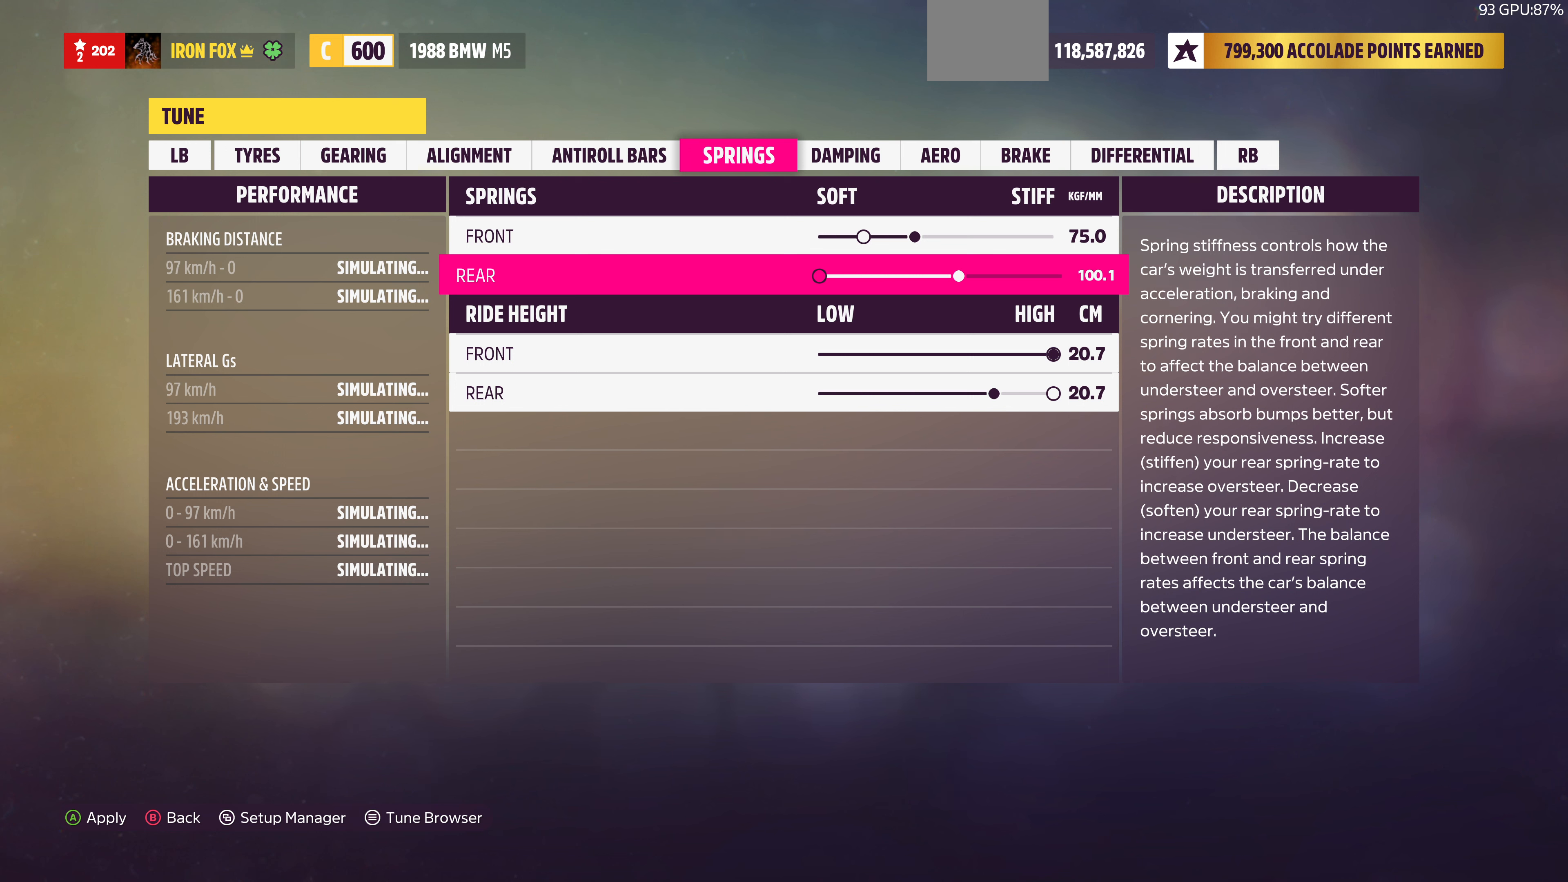
{"buttons": [], "left_stick": "center", "right_stick": "center", "events": [[100, "DPAD_LEFT", "down"], [233, "DPAD_LEFT", "up"]]}
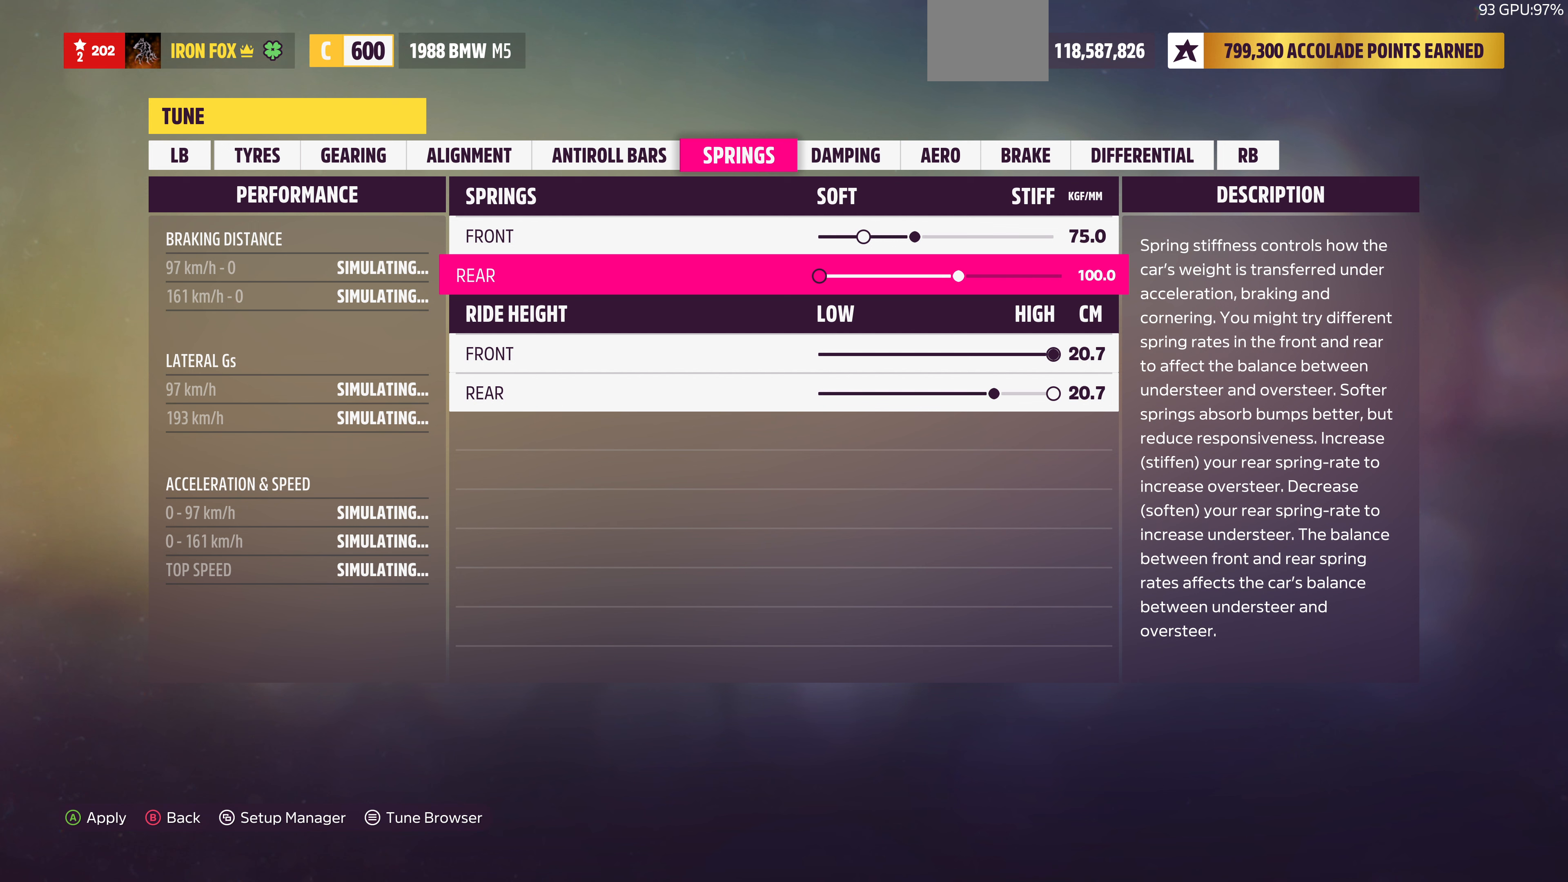
{"buttons": [], "left_stick": "center", "right_stick": "center", "events": []}
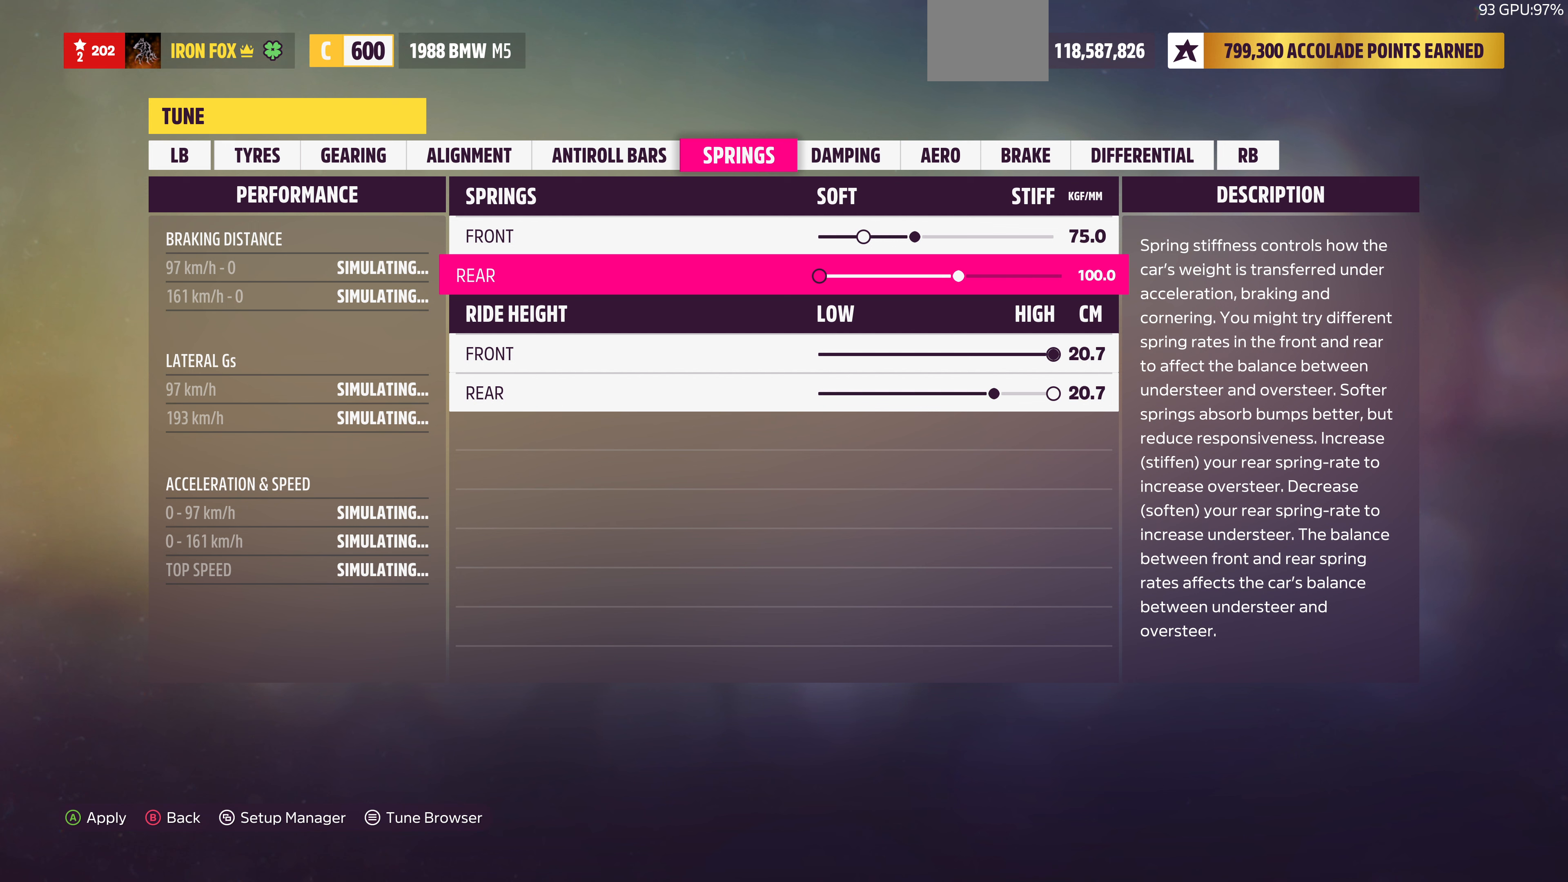
{"buttons": [], "left_stick": "center", "right_stick": "center", "events": [[100, "DPAD_UP", "down"], [166, "DPAD_UP", "up"]]}
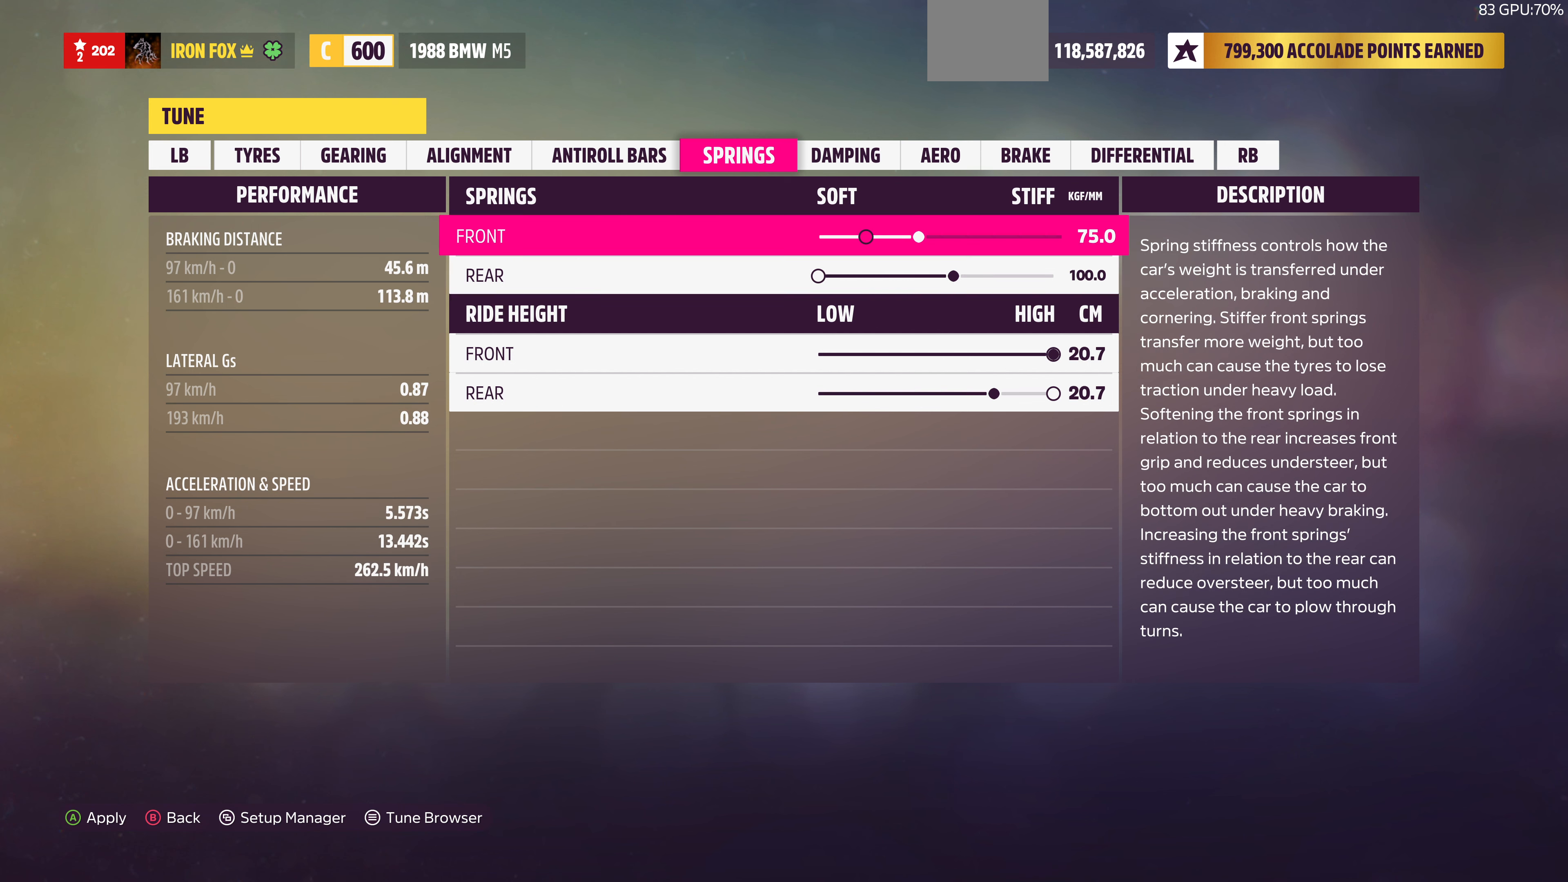
{"buttons": ["DPAD_DOWN"], "left_stick": "center", "right_stick": "center", "events": [[66, "DPAD_DOWN", "down"], [166, "DPAD_DOWN", "up"], [433, "DPAD_DOWN", "down"]]}
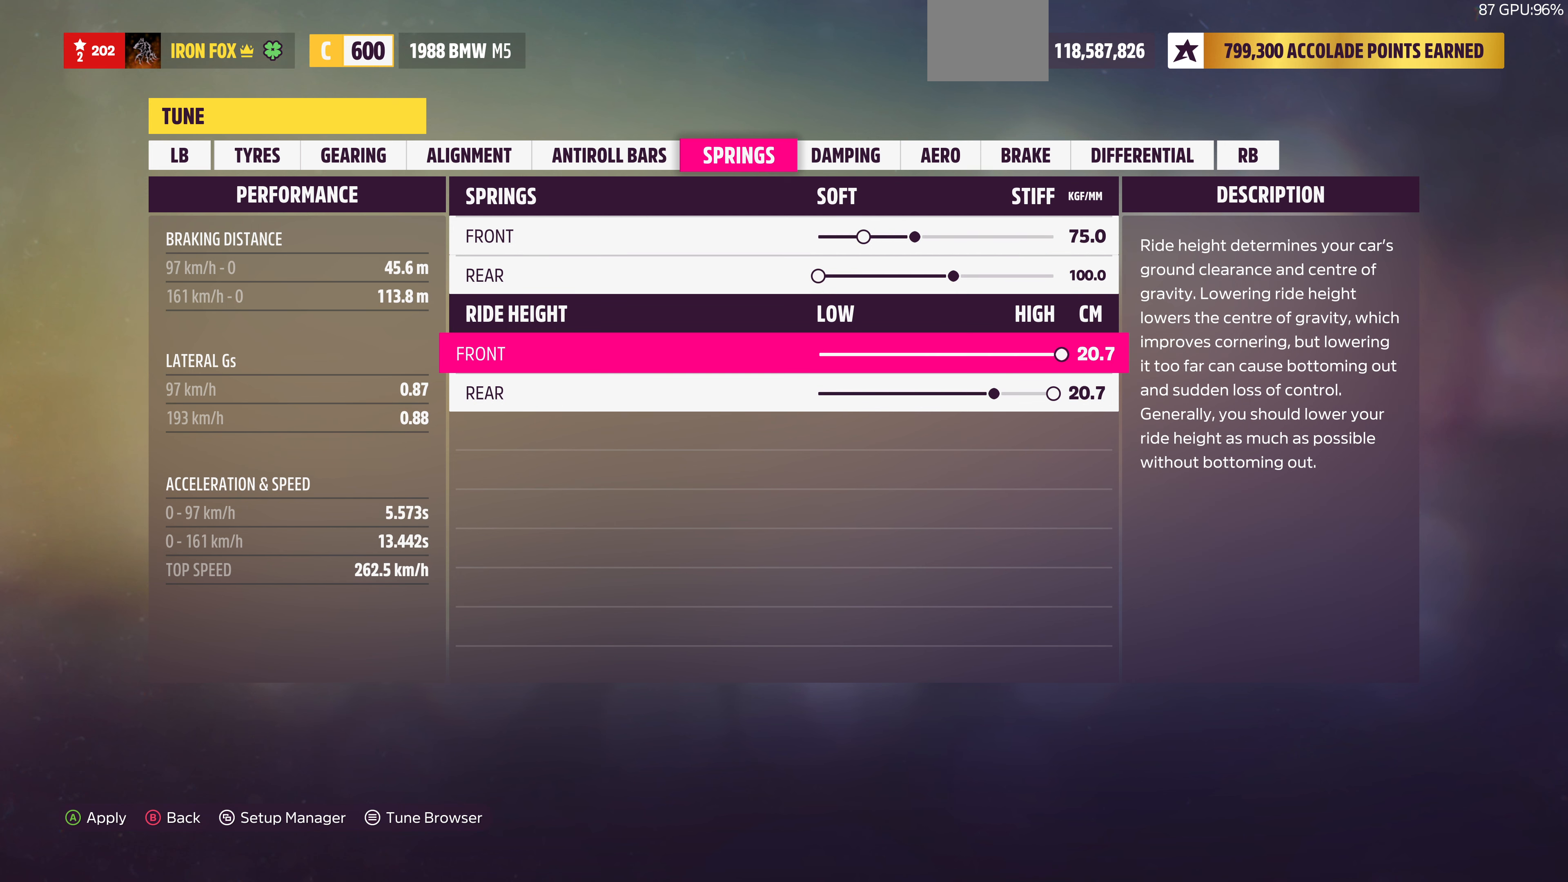
{"buttons": [], "left_stick": "center", "right_stick": "center", "events": [[66, "DPAD_DOWN", "up"]]}
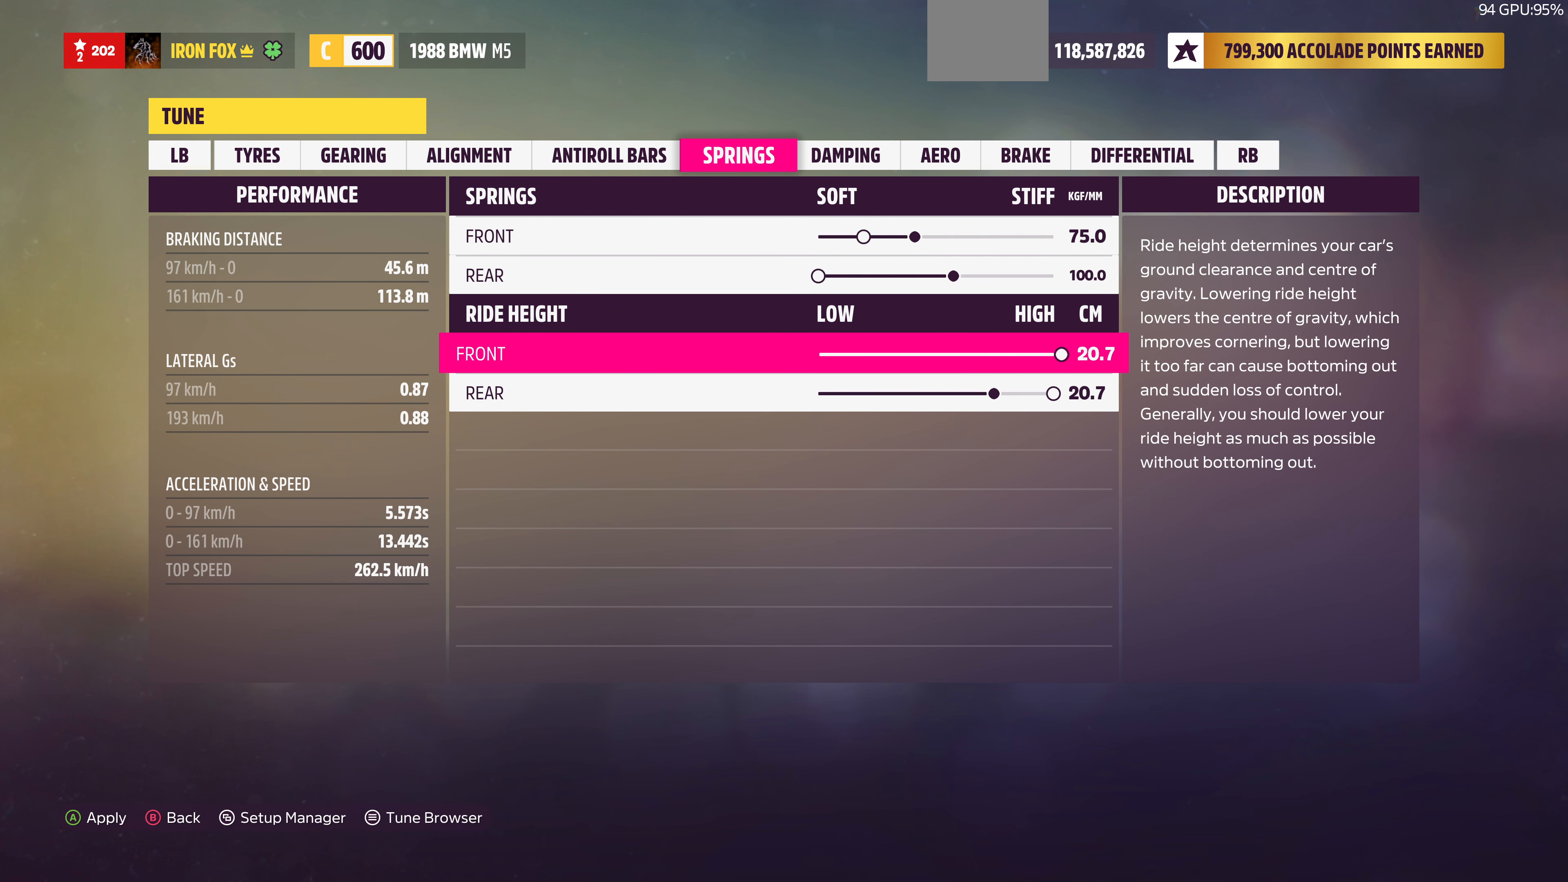
{"buttons": ["R1"], "left_stick": "center", "right_stick": "center", "events": [[66, "DPAD_DOWN", "down"], [200, "DPAD_DOWN", "up"], [433, "R1", "down"]]}
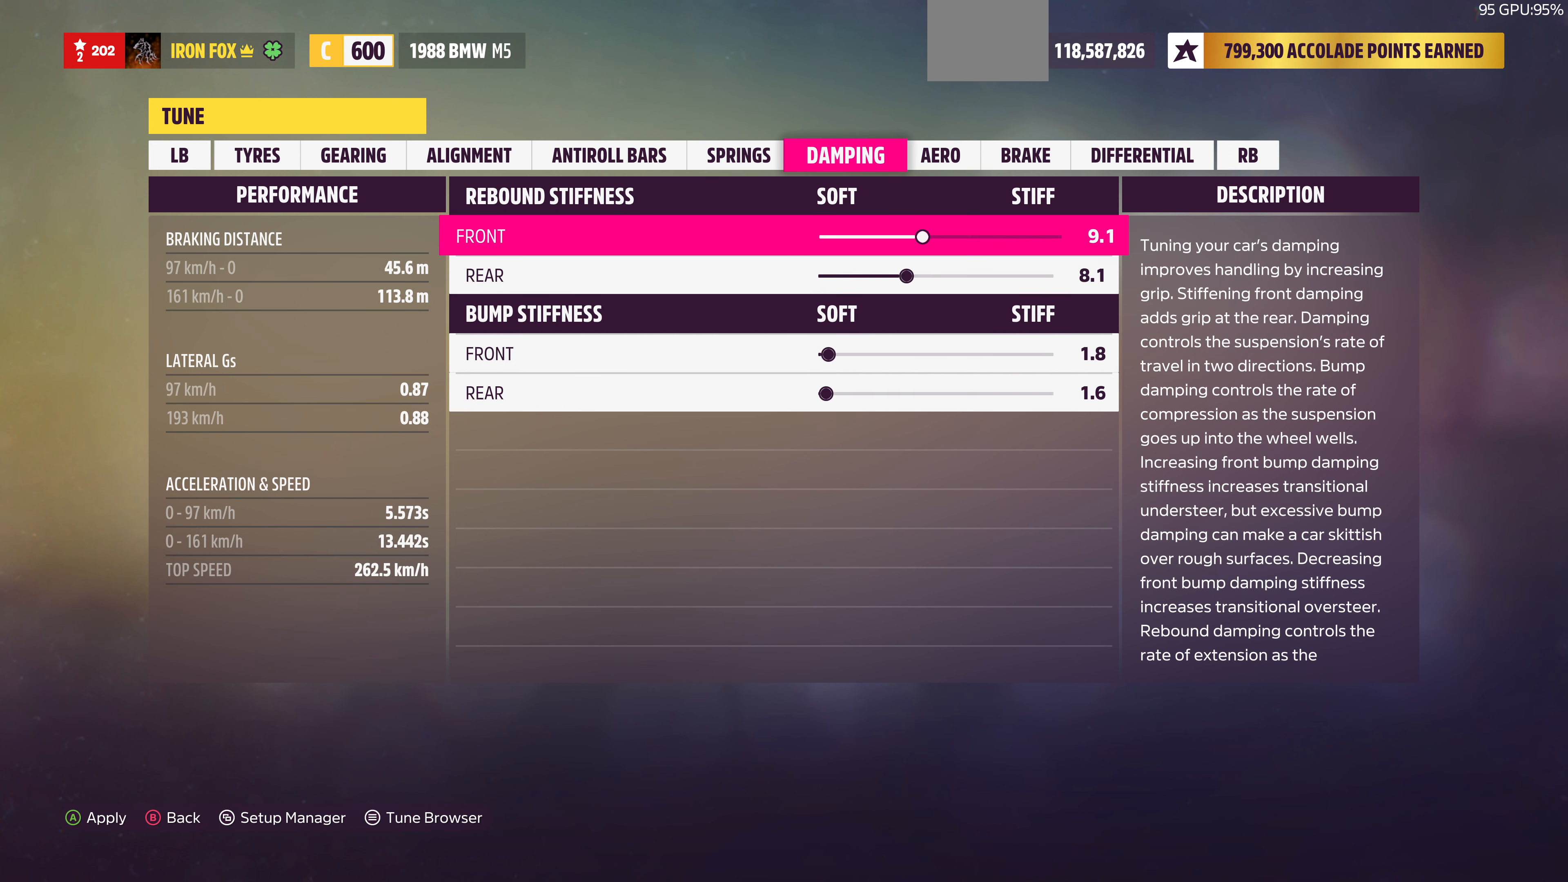
{"buttons": [], "left_stick": "center", "right_stick": "center", "events": [[133, "R1", "up"]]}
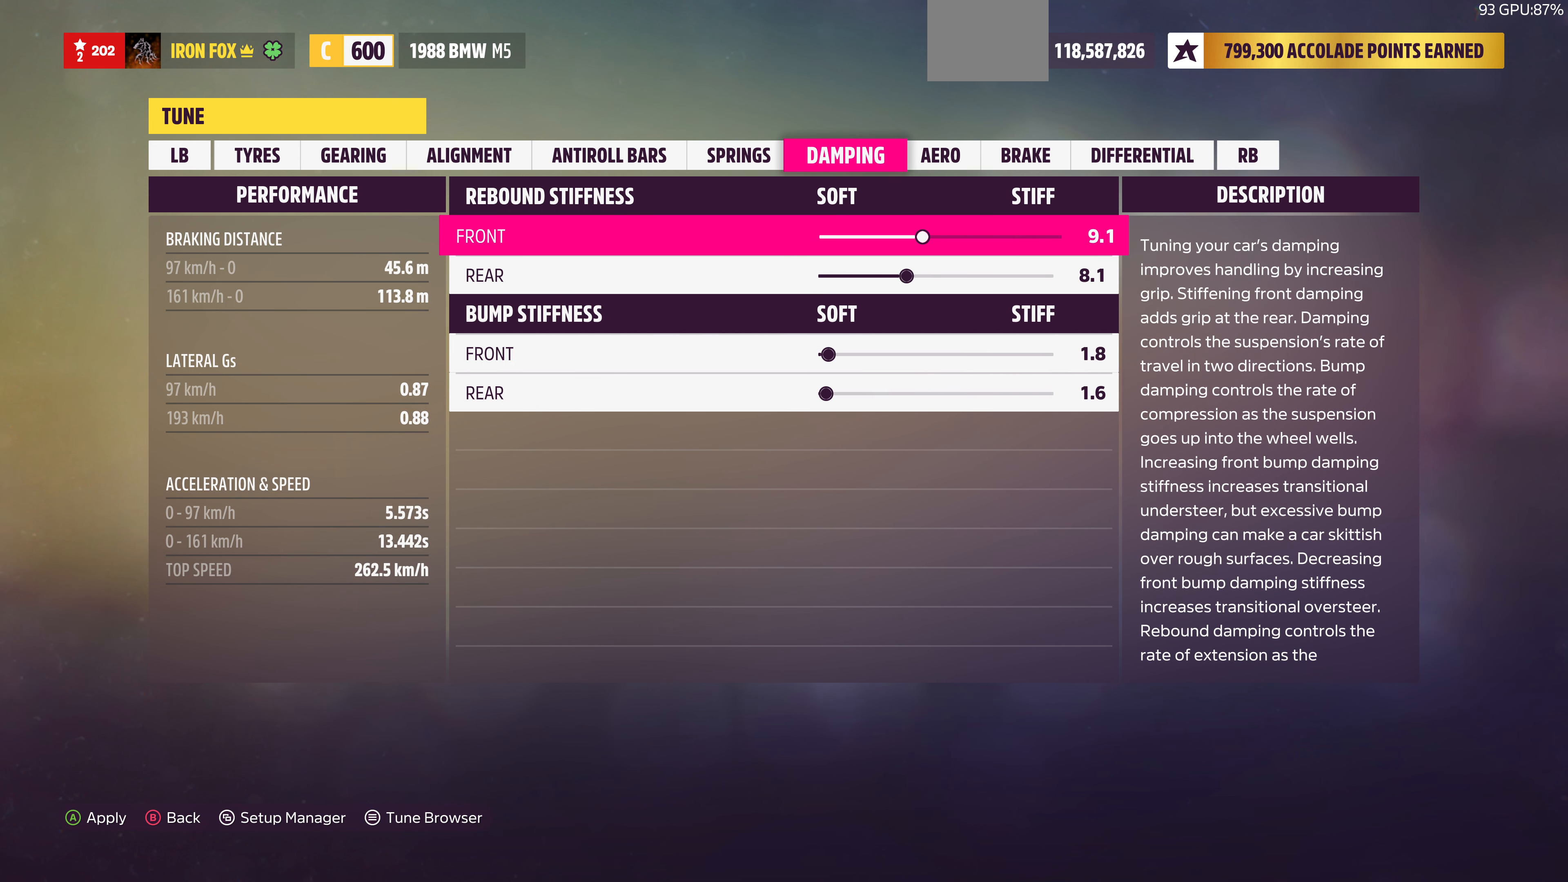
{"buttons": ["DPAD_LEFT"], "left_stick": "center", "right_stick": "center", "events": [[400, "DPAD_LEFT", "down"]]}
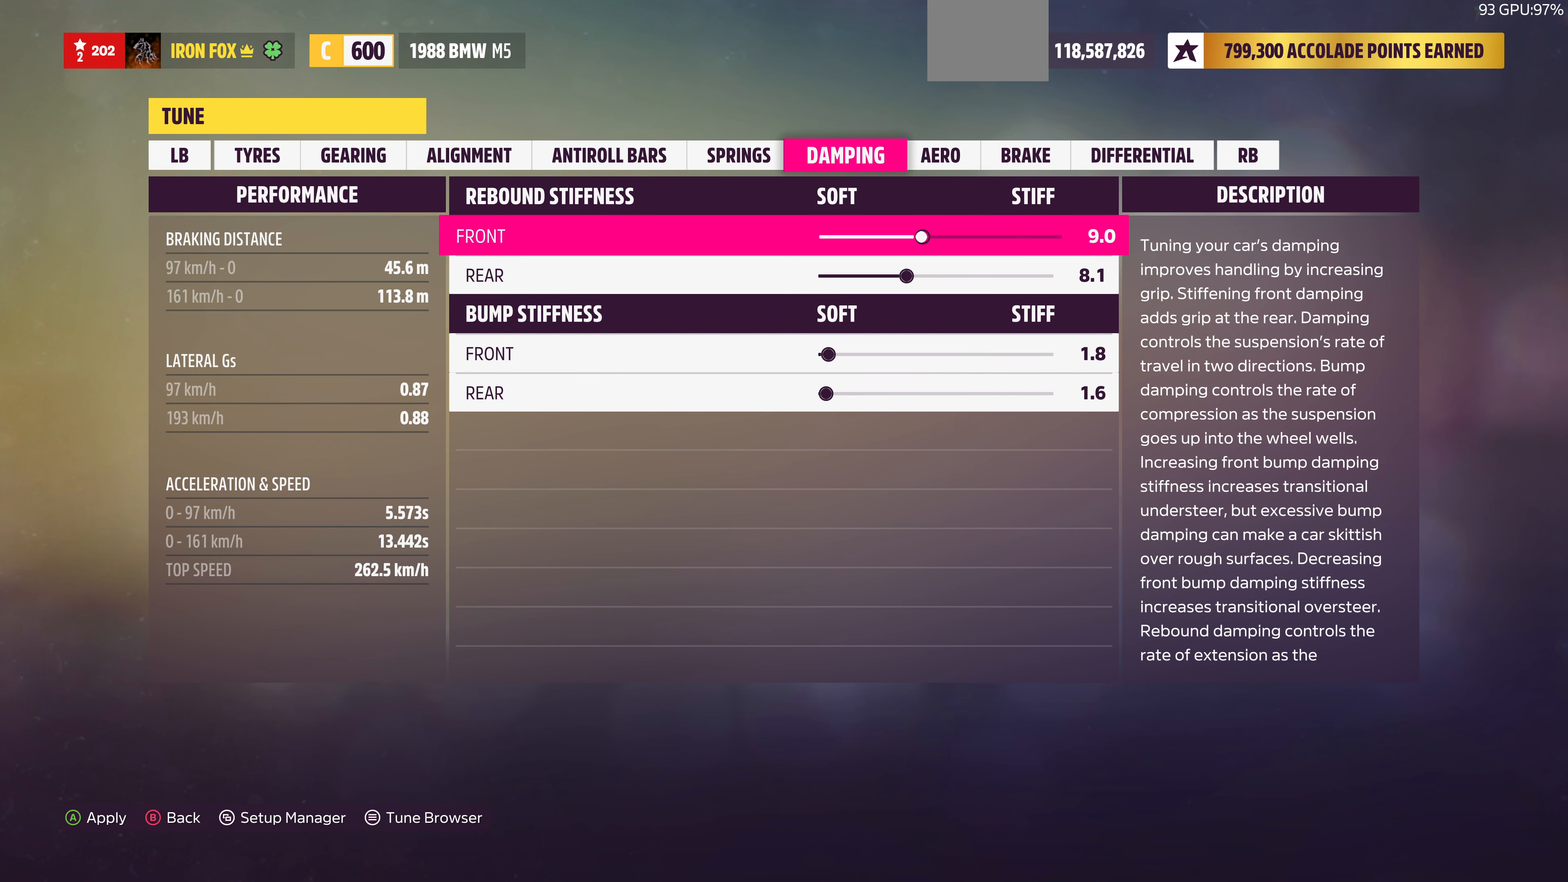
{"buttons": ["DPAD_LEFT"], "left_stick": "center", "right_stick": "center", "events": []}
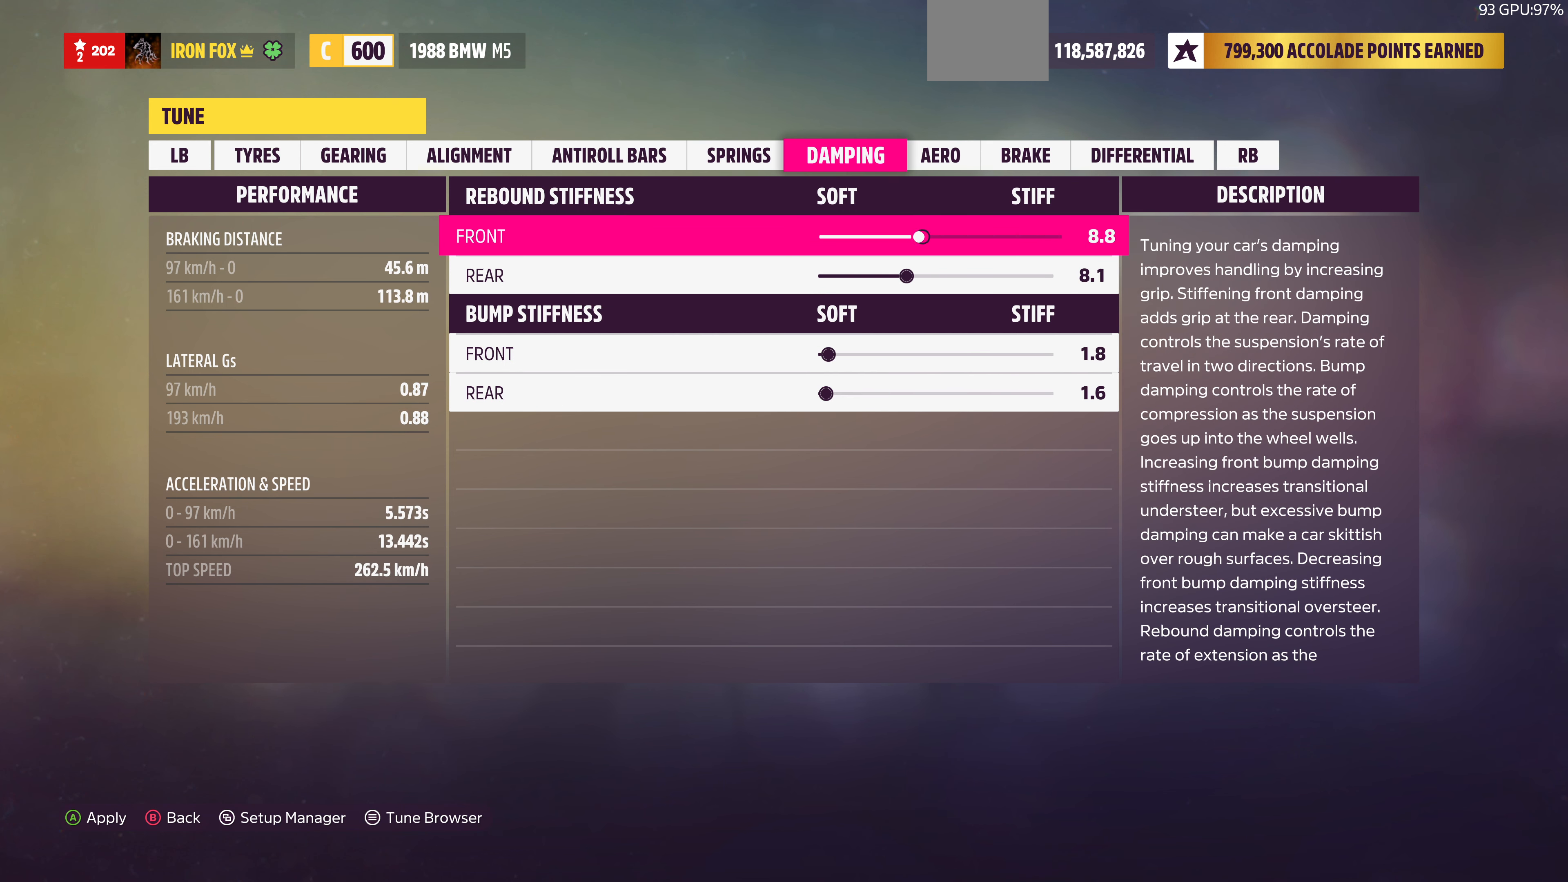
{"buttons": ["DPAD_LEFT"], "left_stick": "center", "right_stick": "center", "events": []}
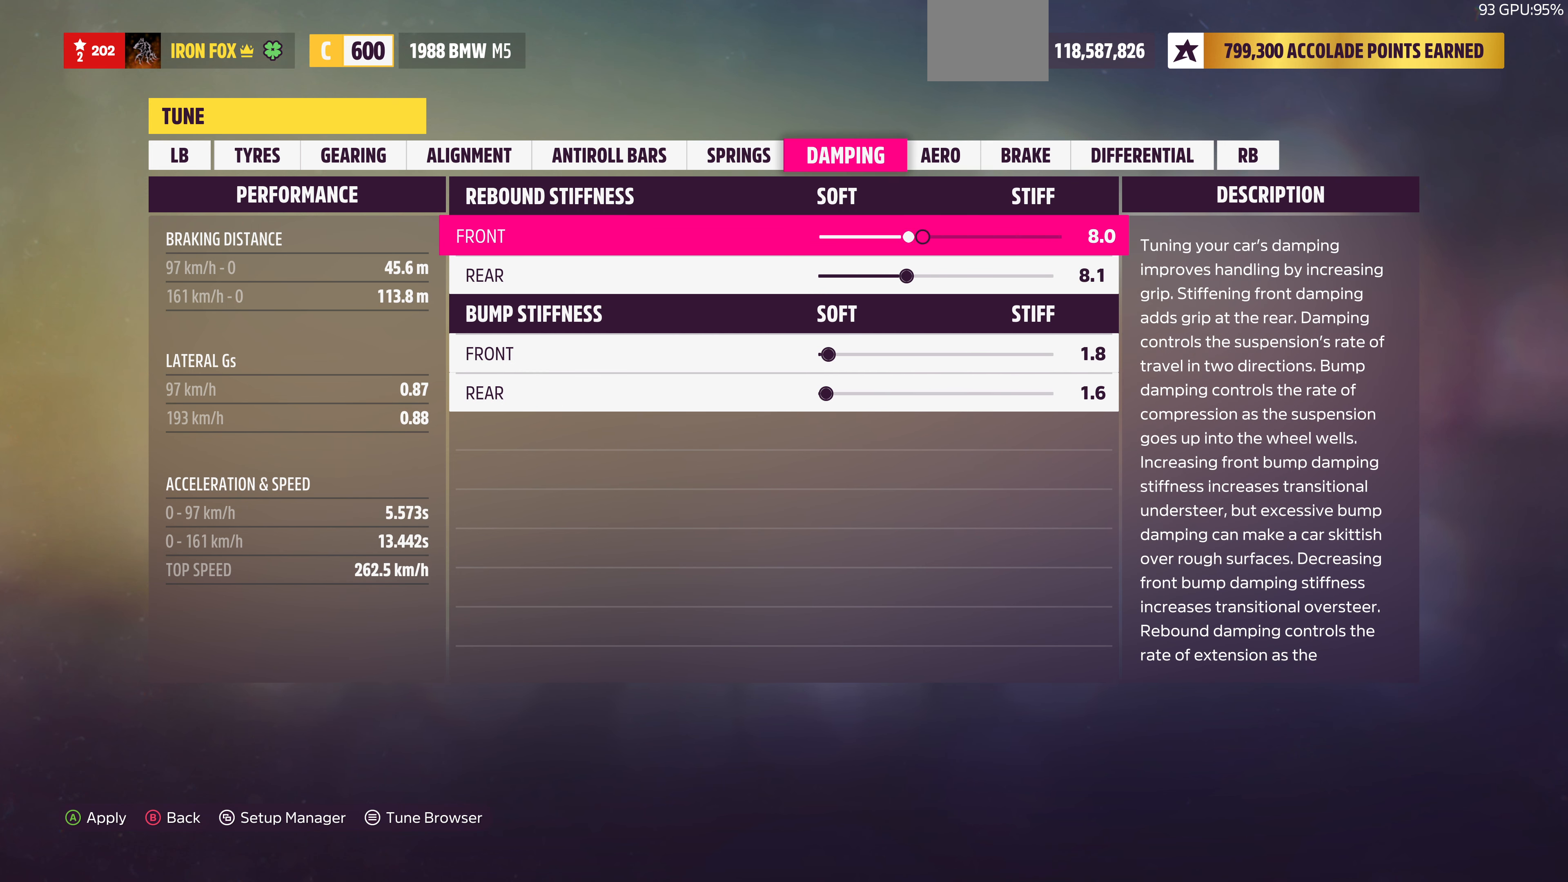
{"buttons": ["DPAD_LEFT"], "left_stick": "center", "right_stick": "center", "events": []}
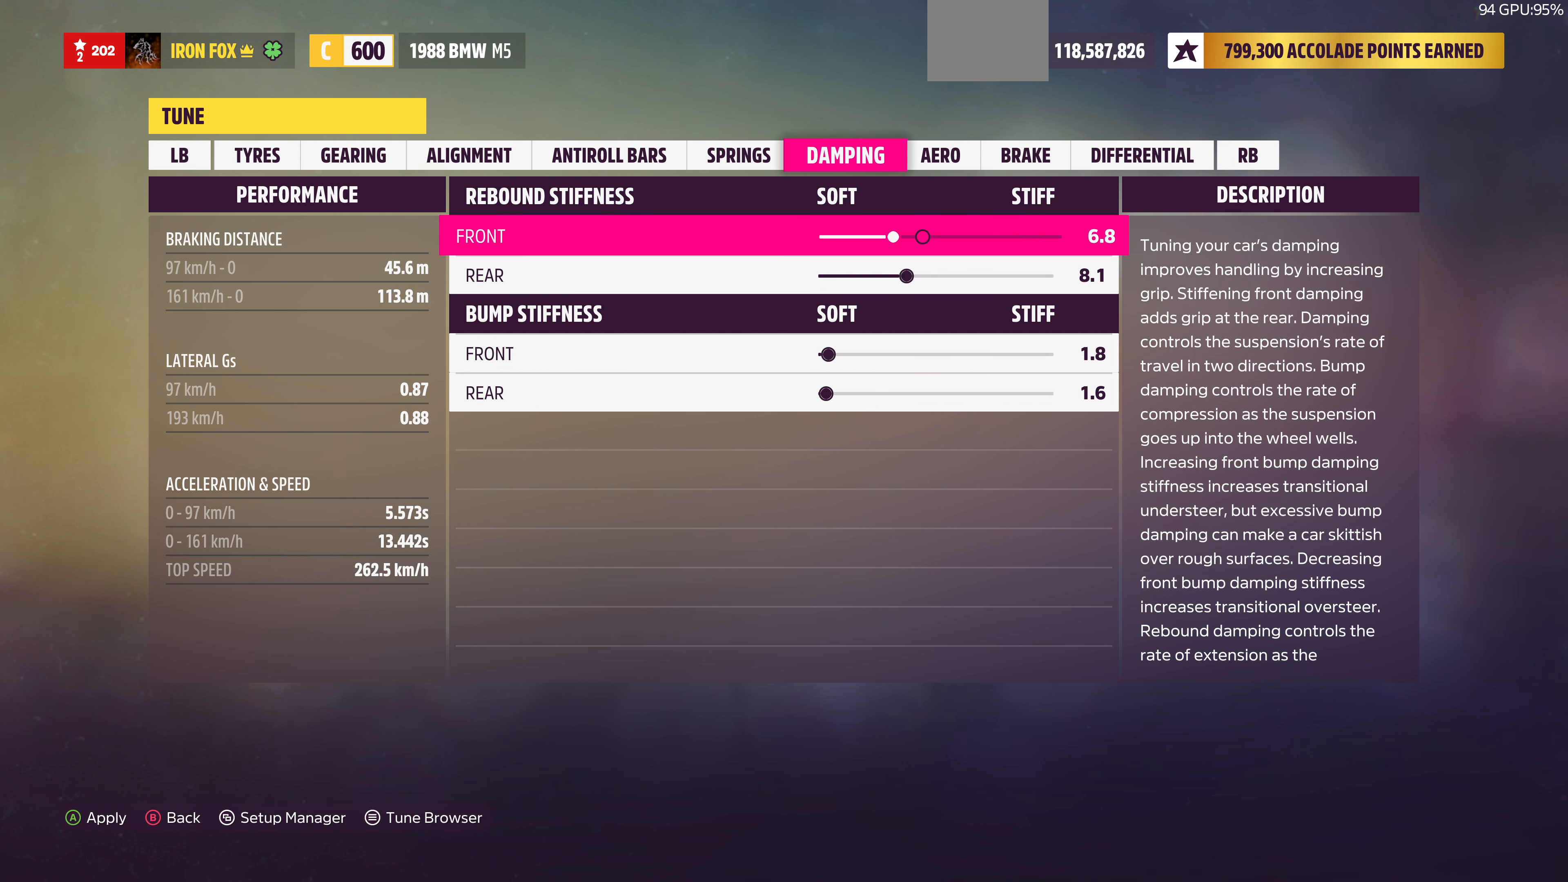
{"buttons": [], "left_stick": "center", "right_stick": "center", "events": [[334, "DPAD_LEFT", "up"]]}
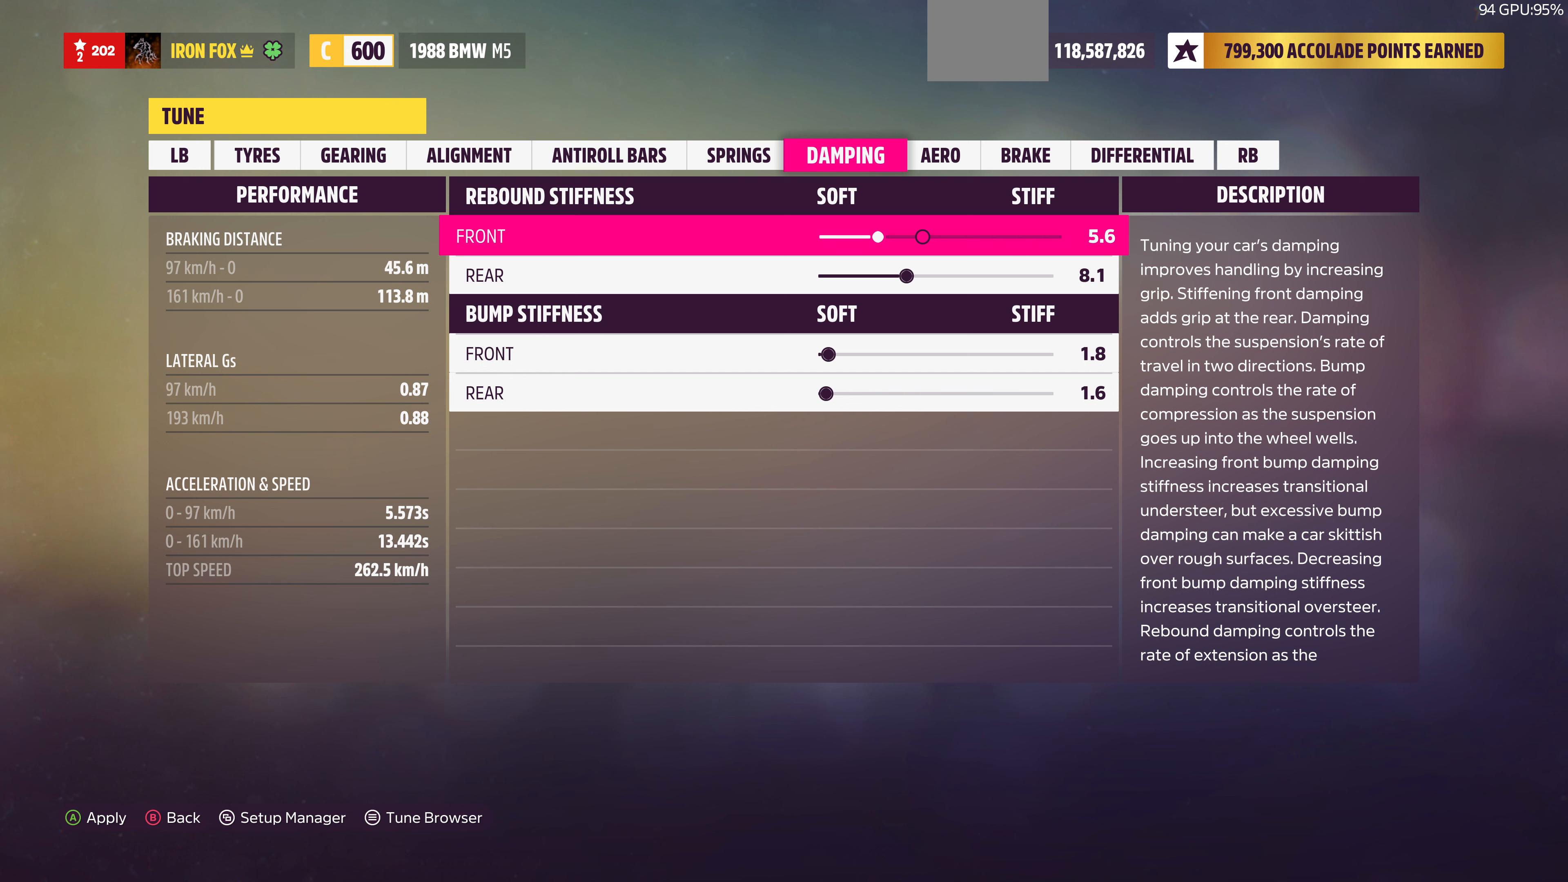
{"buttons": ["DPAD_LEFT"], "left_stick": "center", "right_stick": "center", "events": [[134, "DPAD_LEFT", "down"]]}
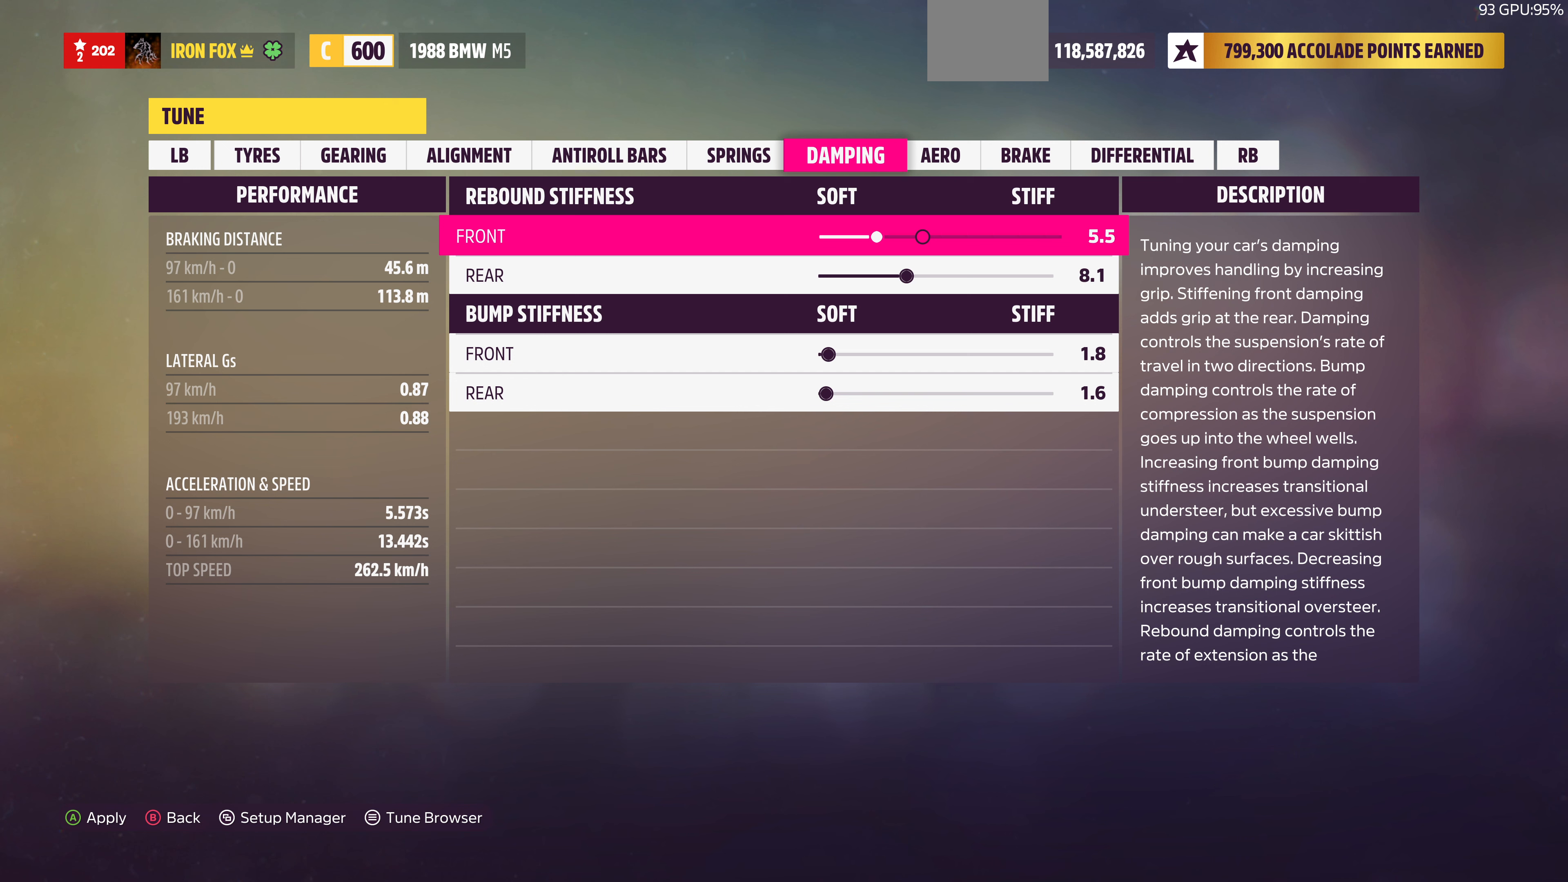
{"buttons": [], "left_stick": "center", "right_stick": "center", "events": [[367, "DPAD_LEFT", "up"]]}
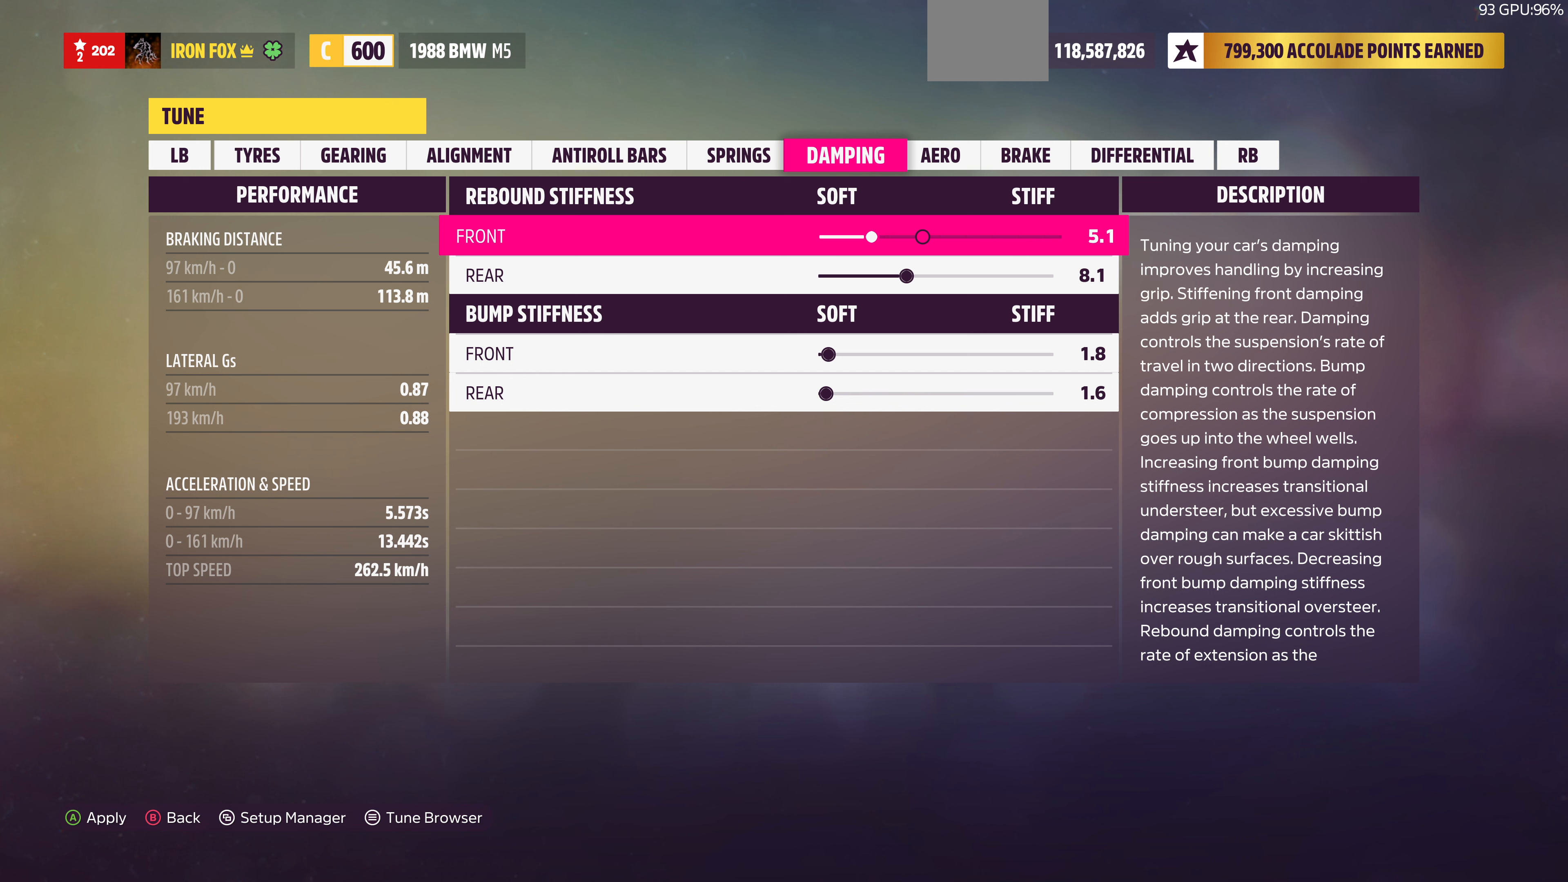
{"buttons": ["DPAD_DOWN"], "left_stick": "center", "right_stick": "center", "events": [[200, "DPAD_LEFT", "down"], [367, "DPAD_LEFT", "up"], [434, "DPAD_DOWN", "down"]]}
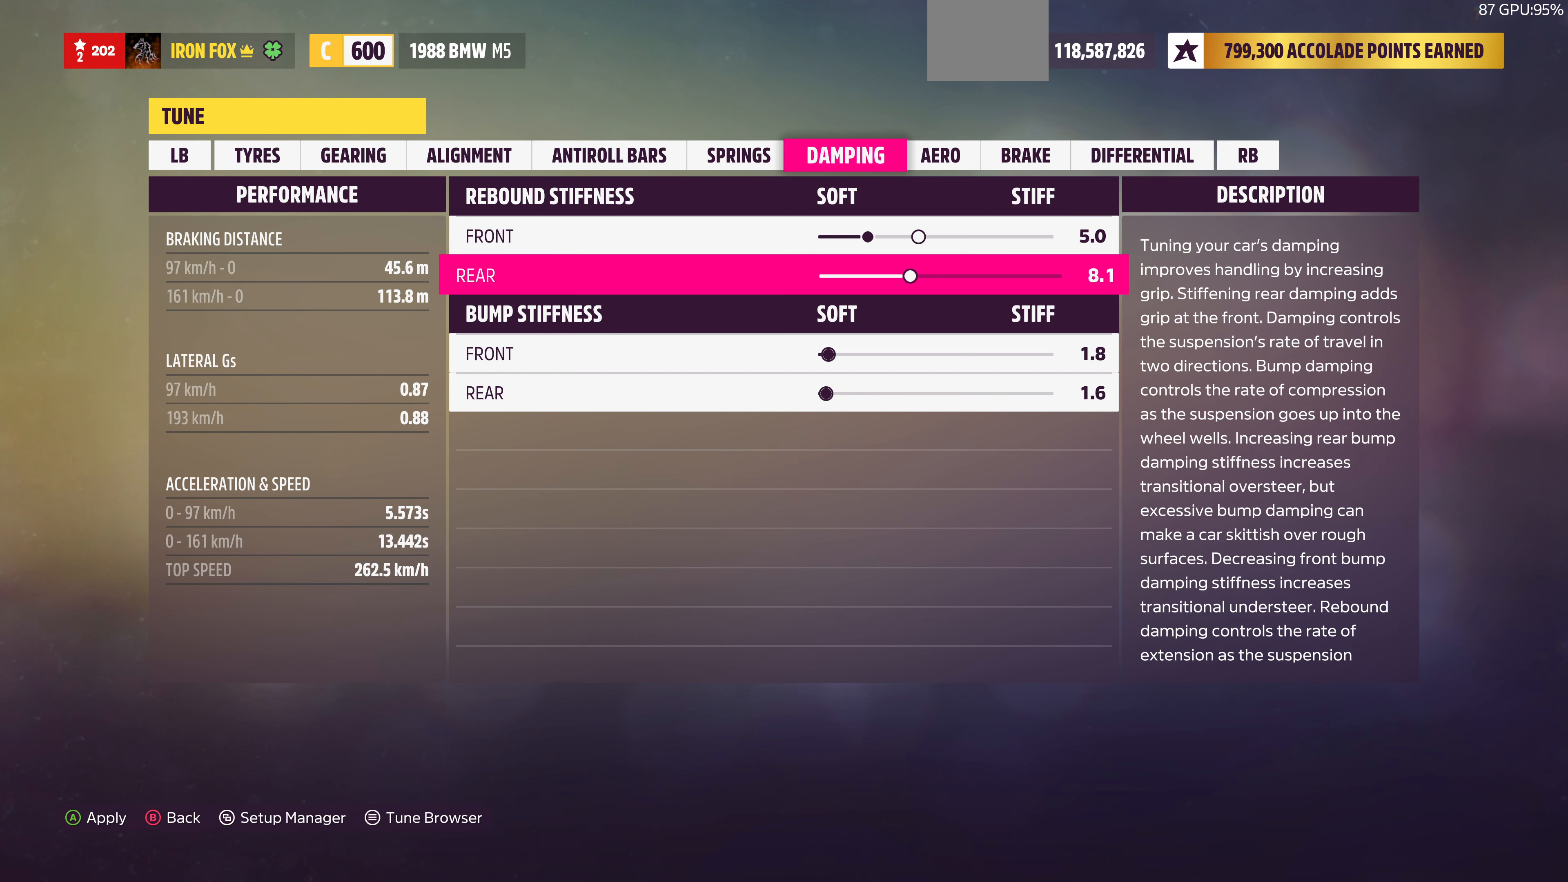
{"buttons": ["DPAD_RIGHT"], "left_stick": "center", "right_stick": "center", "events": [[34, "DPAD_DOWN", "up"], [167, "DPAD_RIGHT", "down"]]}